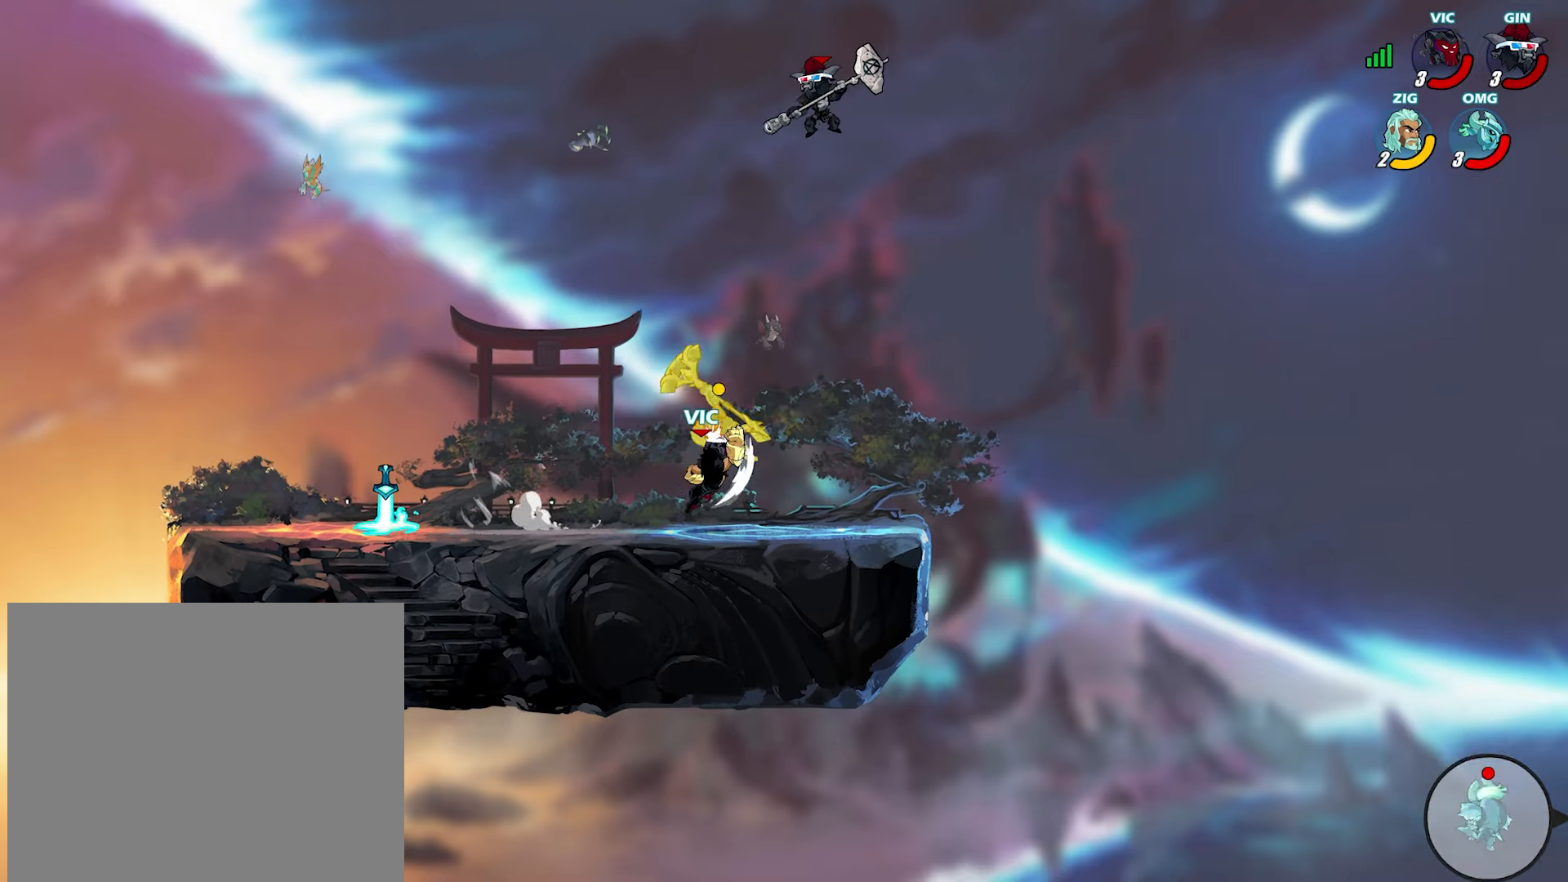
Gameplay with a controller (PlayStation layout); each line is a JSON object with the inputs held at the frame after it. "events" lists button and stick changes between this image and that frame as [ms after this image, input, new state], when the widget could be followed in between. Not read: TOUCHPAD.
{"buttons": ["TRIANGLE"], "left_stick": "center", "right_stick": "center", "events": [[67, "TRIANGLE", "down"], [133, "TRIANGLE", "up"], [183, "TRIANGLE", "down"], [267, "TRIANGLE", "up"], [300, "TRIANGLE", "down"], [333, "left_stick", "center"], [400, "TRIANGLE", "up"], [467, "TRIANGLE", "down"]]}
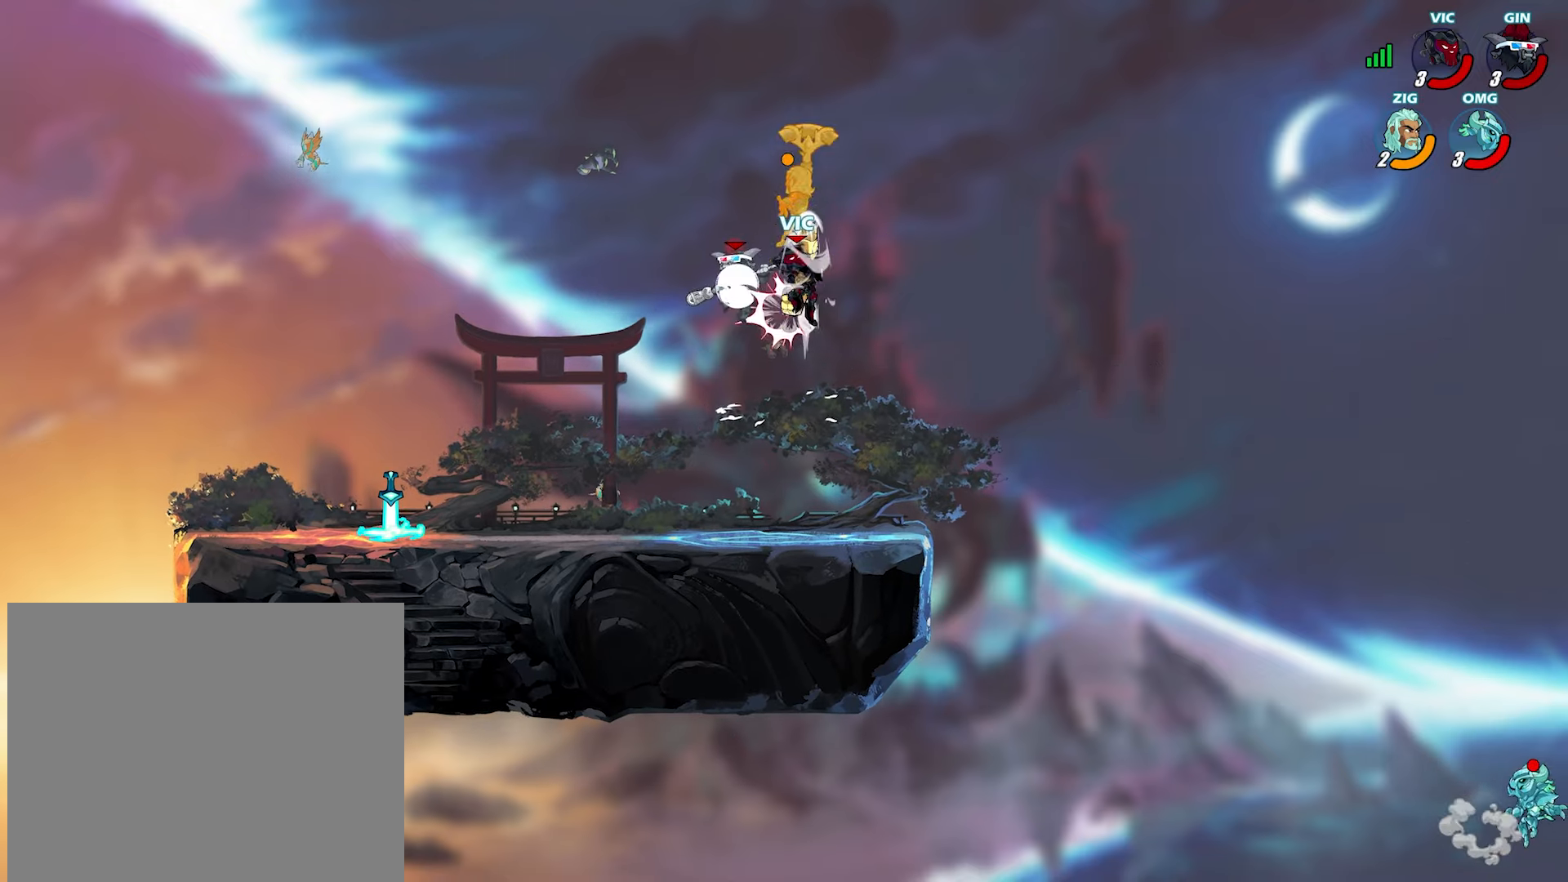
{"buttons": ["TRIANGLE"], "left_stick": "right", "right_stick": "center", "events": [[33, "TRIANGLE", "up"], [67, "left_stick", "up-right"], [183, "left_stick", "left"], [300, "left_stick", "center"], [367, "L2", "down"], [417, "L2", "up"], [433, "left_stick", "right"], [450, "TRIANGLE", "down"]]}
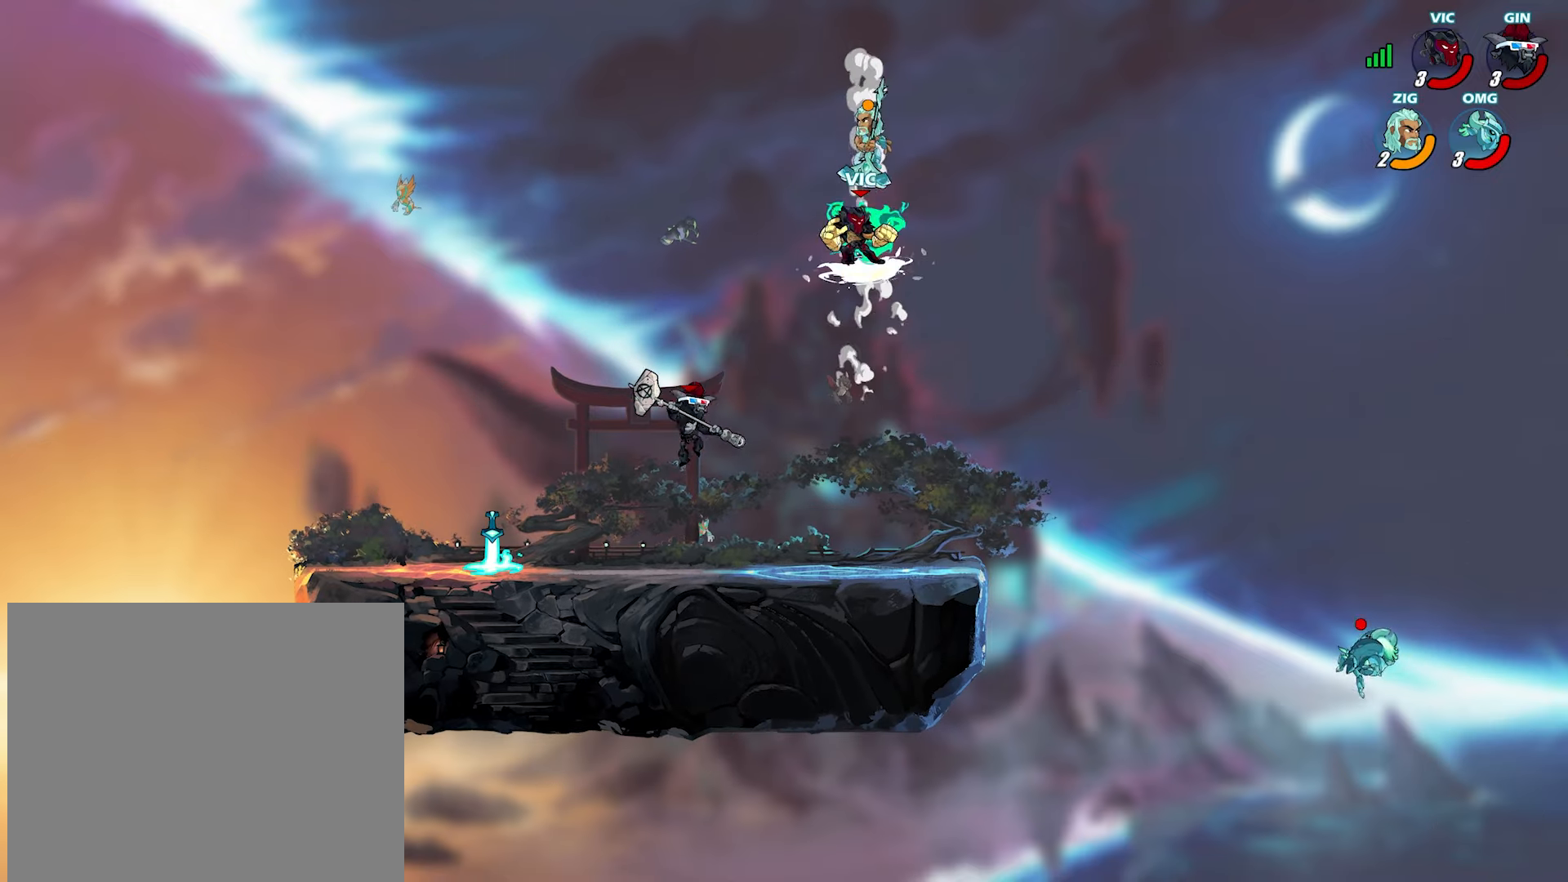
{"buttons": [], "left_stick": "right", "right_stick": "center", "events": [[100, "TRIANGLE", "up"]]}
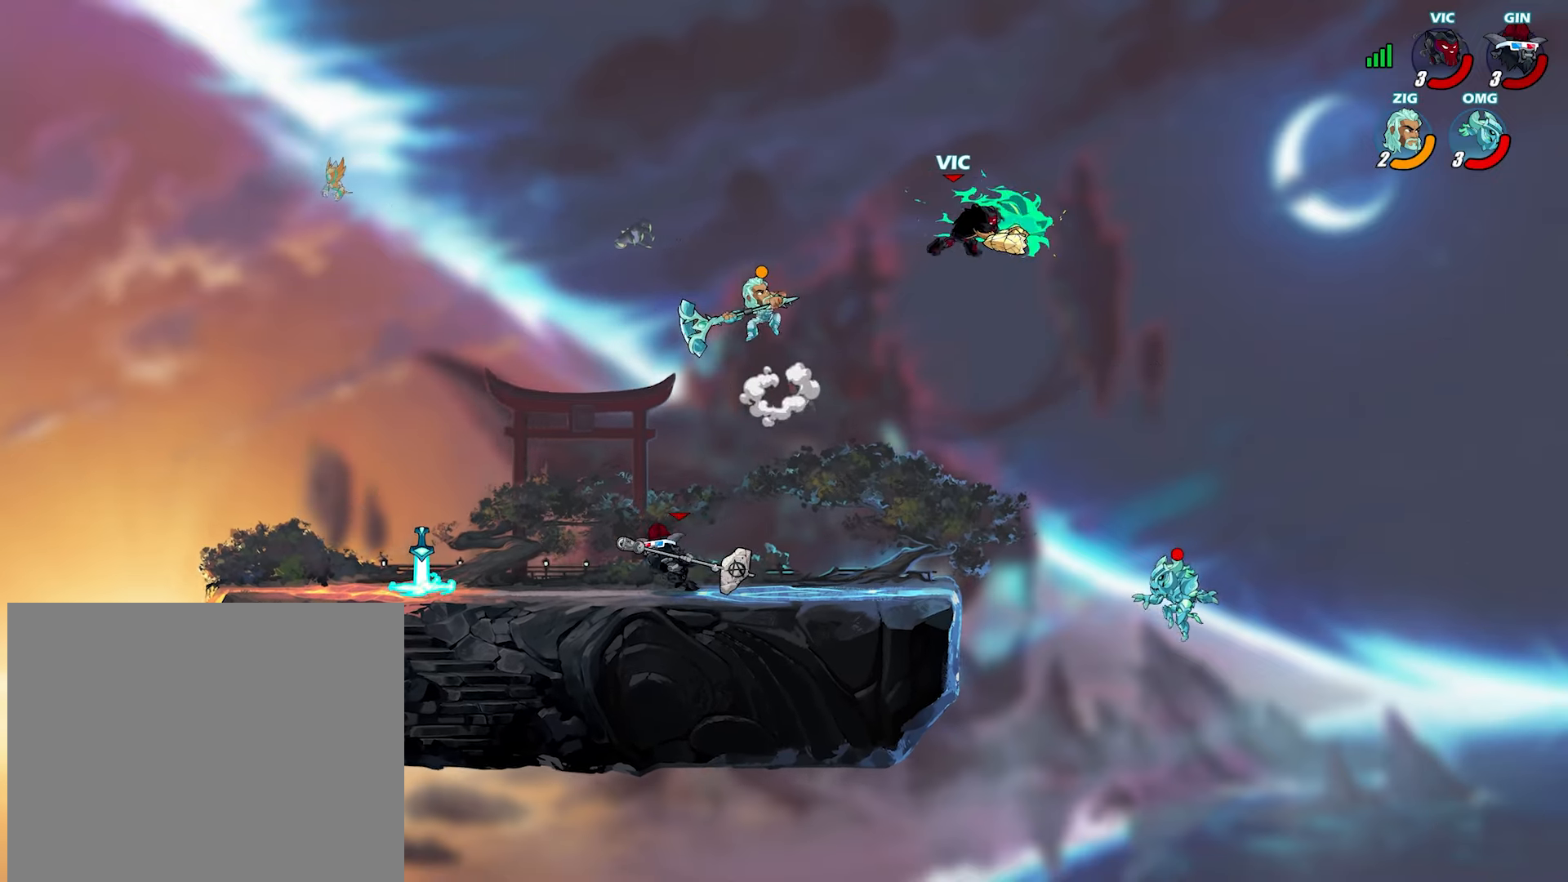
{"buttons": ["TRIANGLE"], "left_stick": "down", "right_stick": "center", "events": [[133, "left_stick", "center"], [200, "left_stick", "down-left"], [367, "TRIANGLE", "down"], [400, "left_stick", "down"]]}
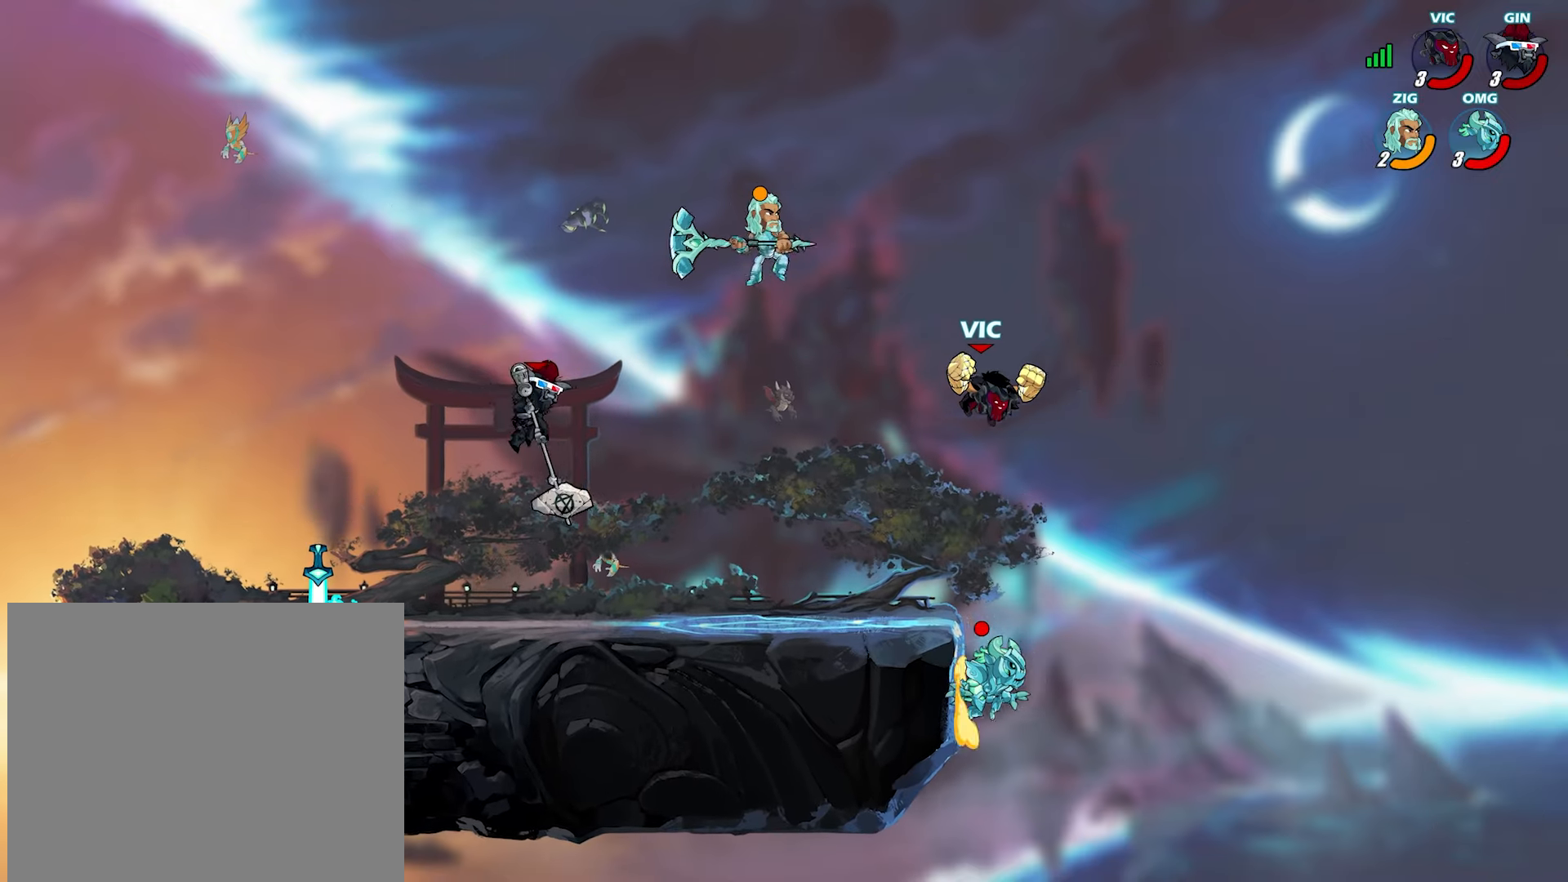
{"buttons": [], "left_stick": "center", "right_stick": "center"}
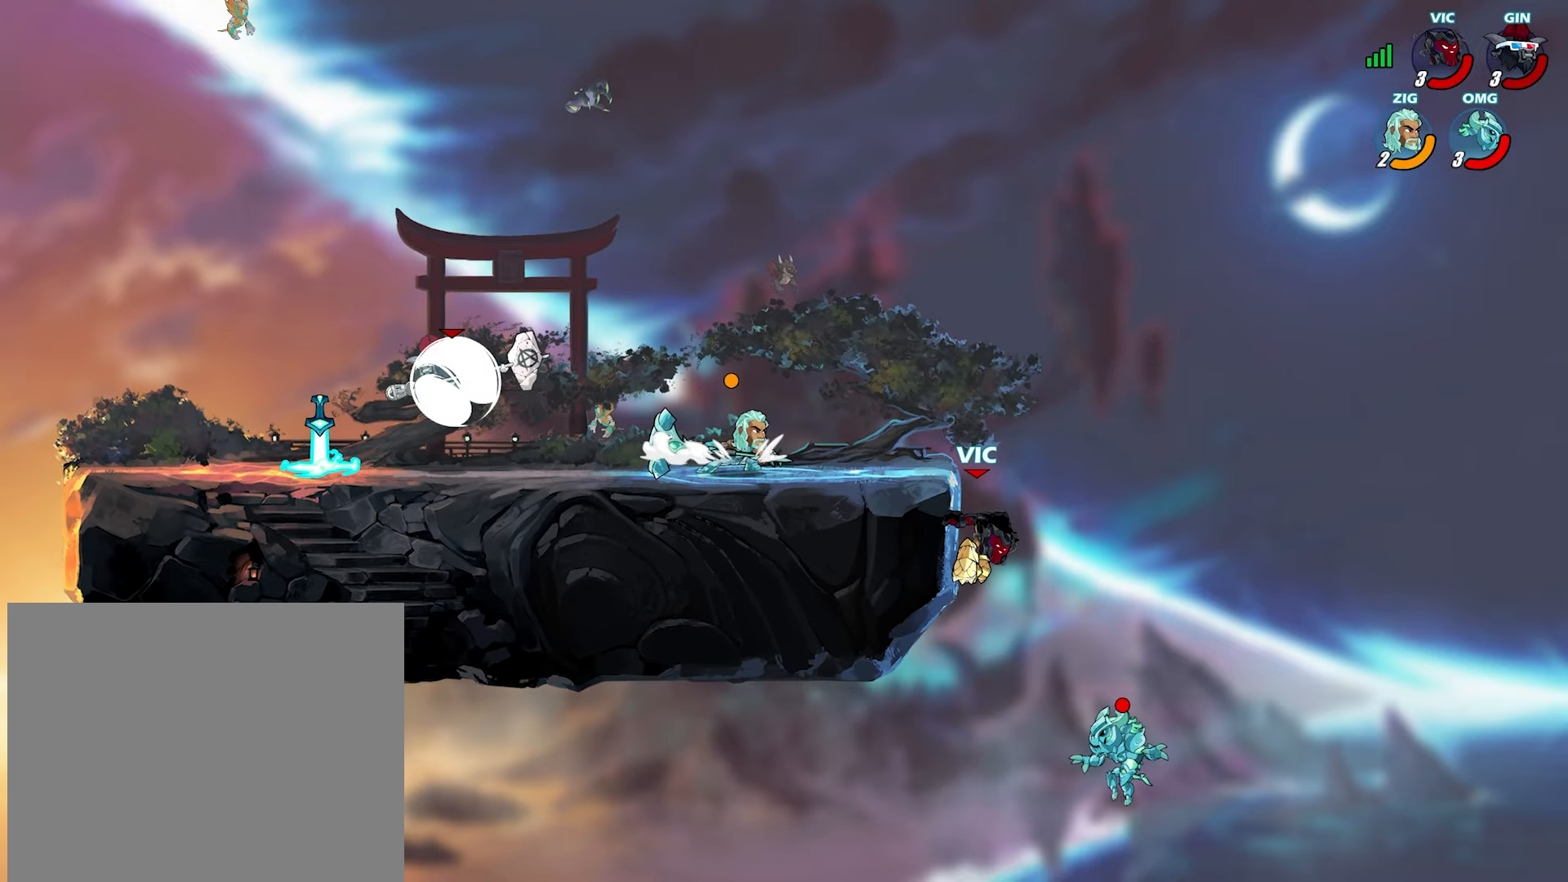
{"buttons": [], "left_stick": "up-right", "right_stick": "center", "events": [[367, "CROSS", "down"], [433, "left_stick", "up-right"], [467, "CROSS", "up"]]}
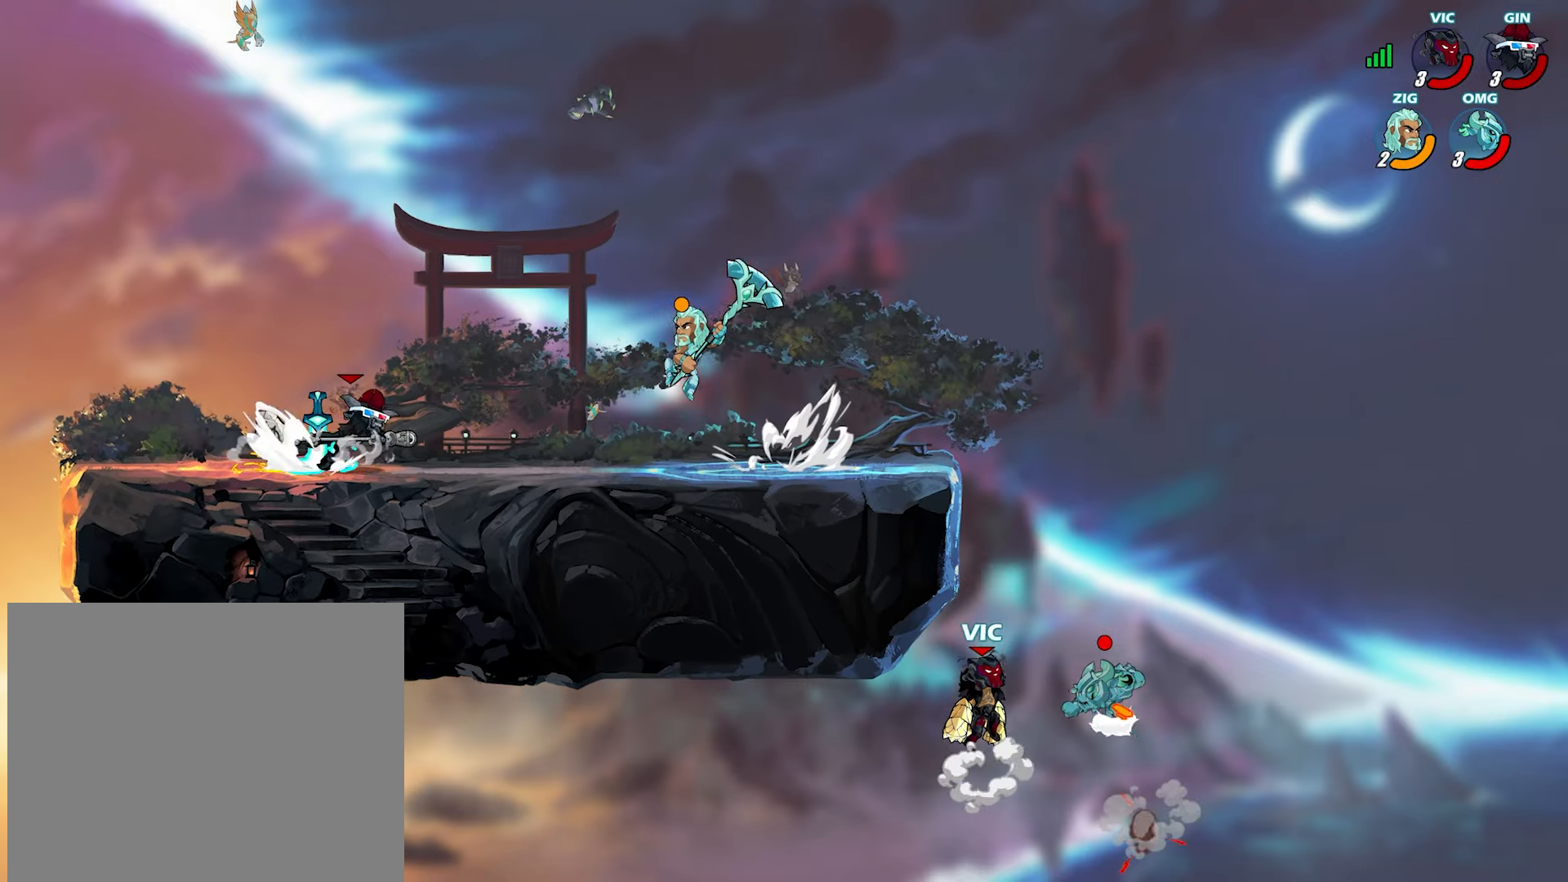
{"buttons": [], "left_stick": "down-left", "right_stick": "center", "events": [[100, "CROSS", "down"], [100, "left_stick", "left"], [233, "CROSS", "up"], [383, "left_stick", "right"], [483, "left_stick", "down-left"]]}
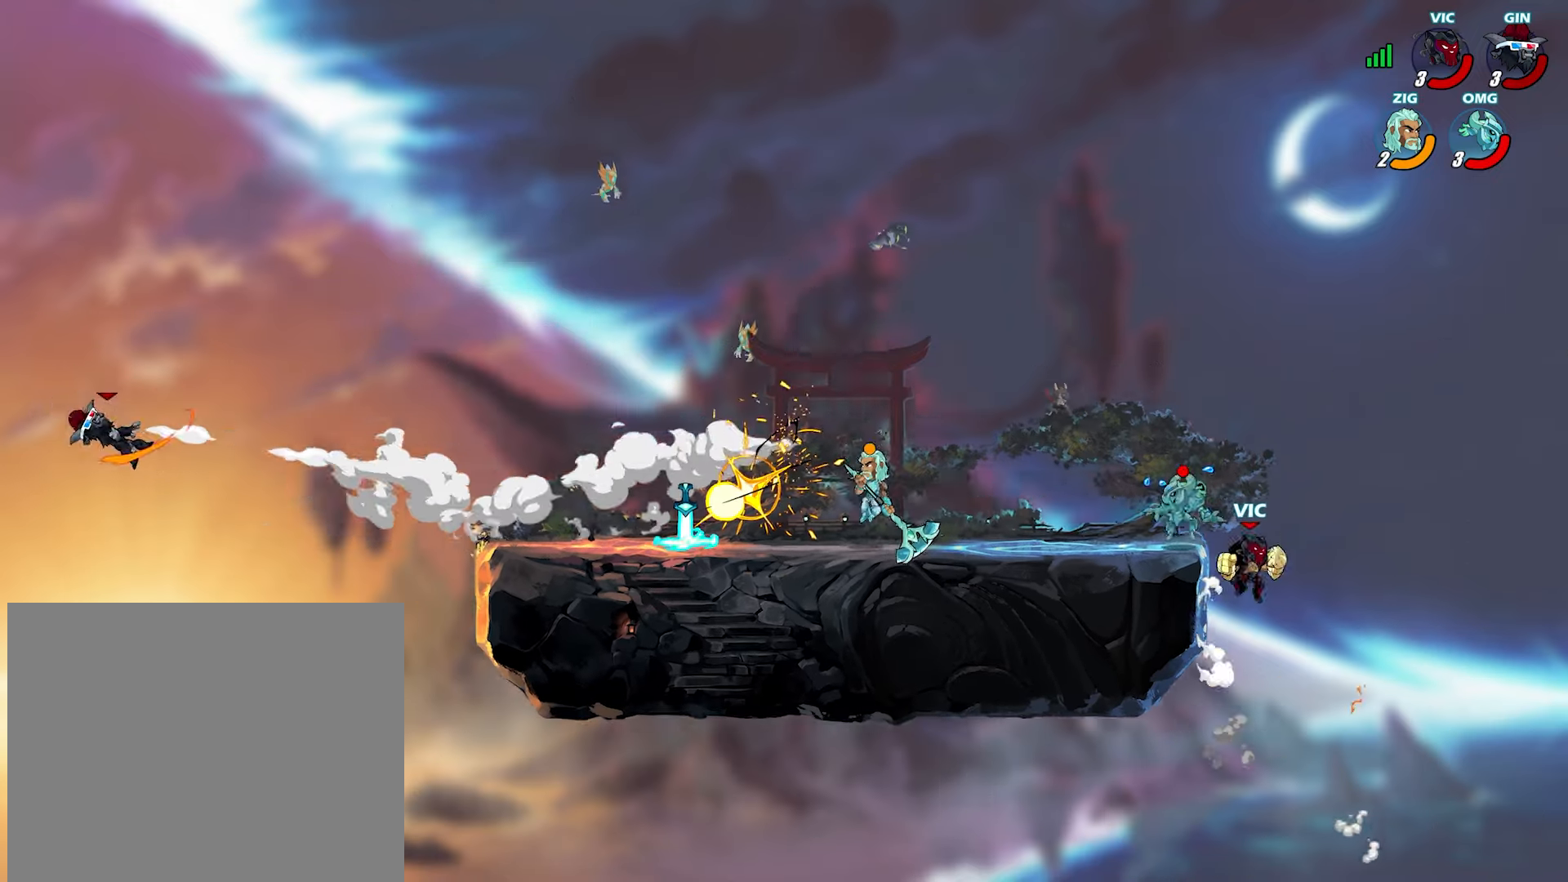
{"buttons": [], "left_stick": "down-left", "right_stick": "center", "events": [[17, "left_stick", "left"], [33, "CROSS", "down"], [150, "CROSS", "up"], [333, "left_stick", "down-left"]]}
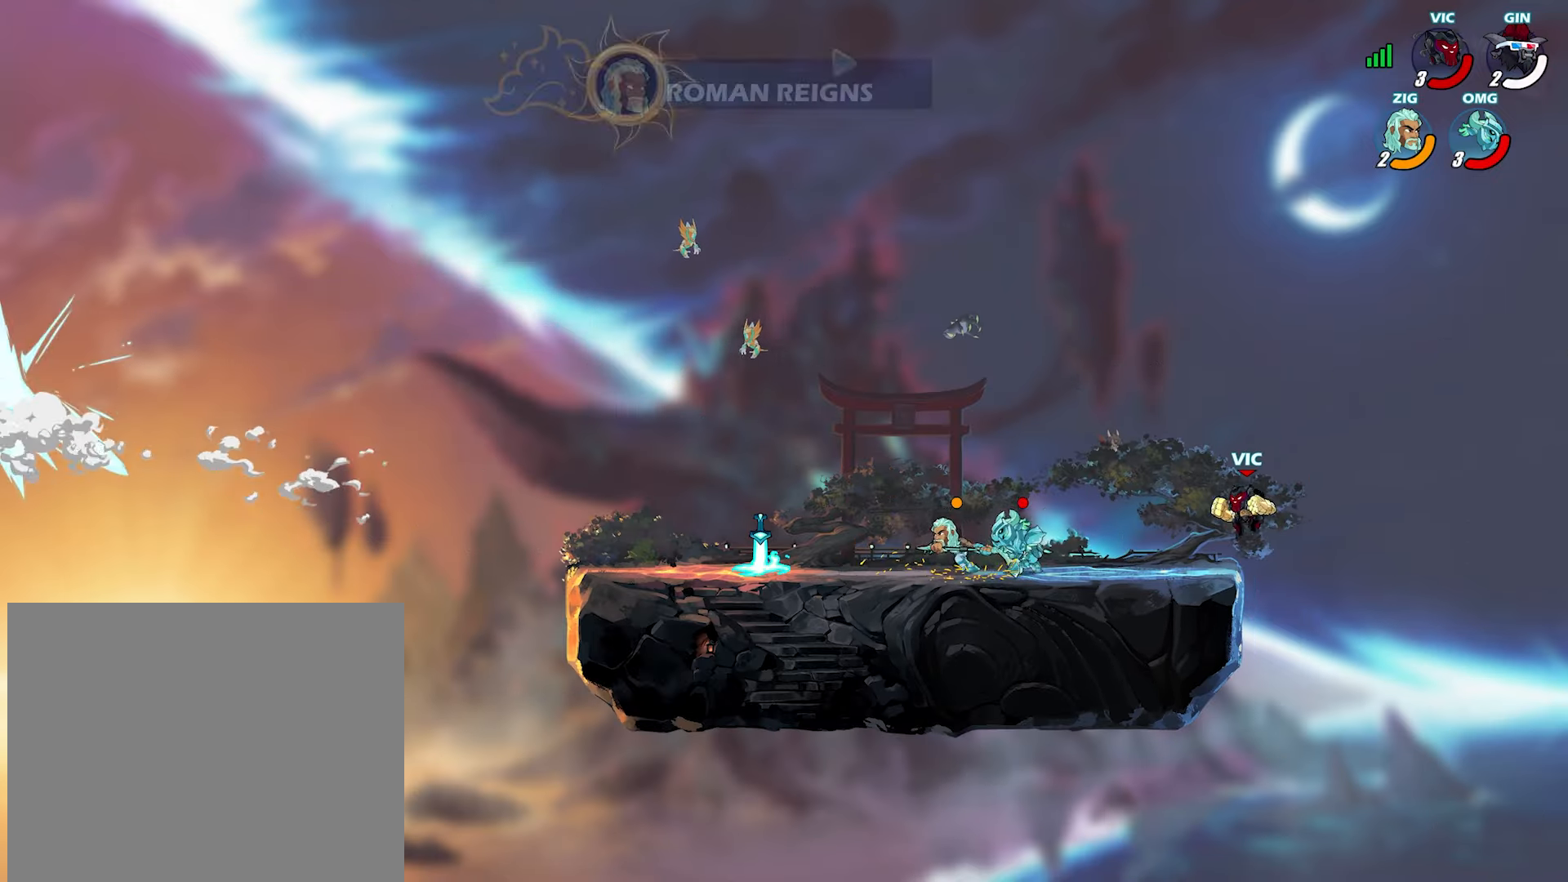
{"buttons": [], "left_stick": "left", "right_stick": "center", "events": [[50, "left_stick", "right"], [117, "left_stick", "up-right"], [217, "left_stick", "left"], [317, "left_stick", "up"], [450, "left_stick", "left"]]}
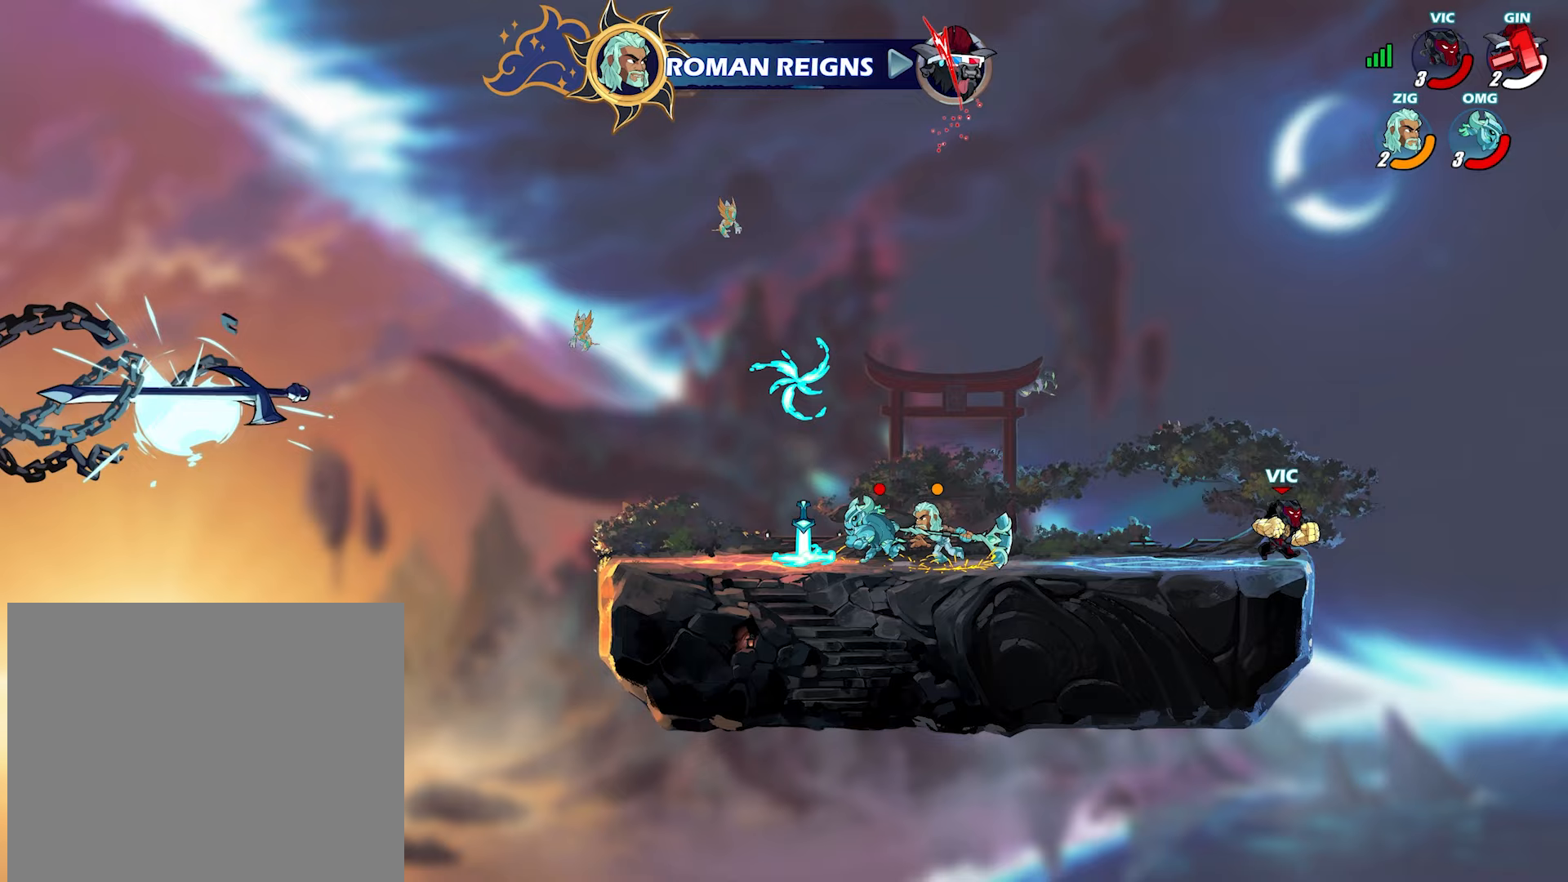
{"buttons": [], "left_stick": "right", "right_stick": "center", "events": [[167, "left_stick", "down-left"], [300, "left_stick", "right"]]}
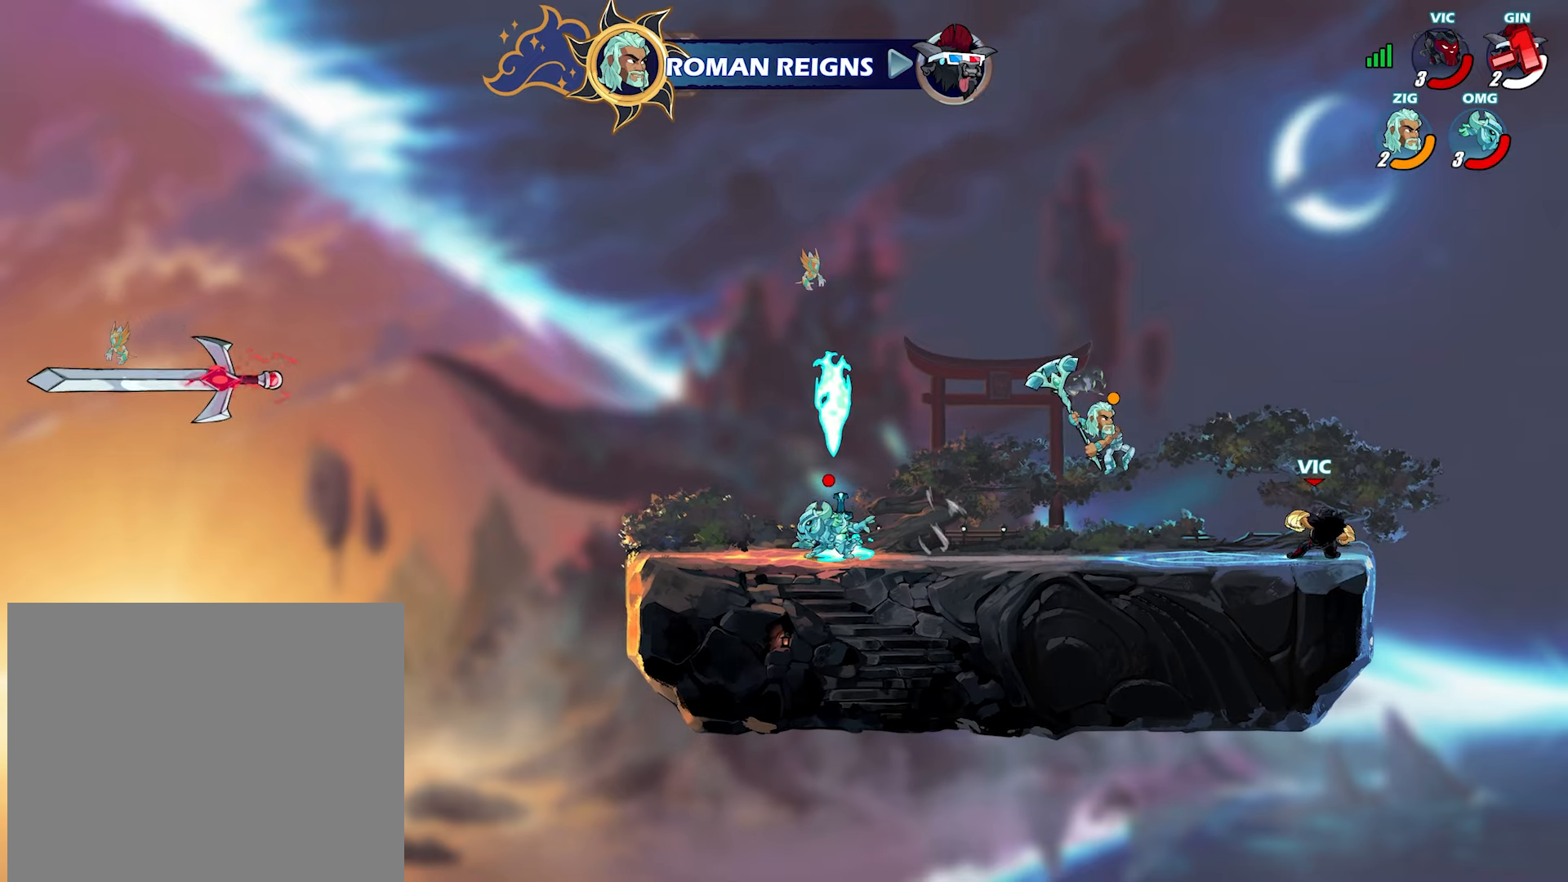
{"buttons": ["SQUARE"], "left_stick": "down-left", "right_stick": "center", "events": [[17, "left_stick", "center"], [67, "left_stick", "right"], [133, "left_stick", "center"], [167, "CROSS", "down"], [183, "left_stick", "left"], [233, "CROSS", "up"], [233, "left_stick", "down-left"], [300, "L2", "down"], [300, "SQUARE", "down"], [400, "SQUARE", "up"], [433, "L2", "up"], [450, "SQUARE", "down"]]}
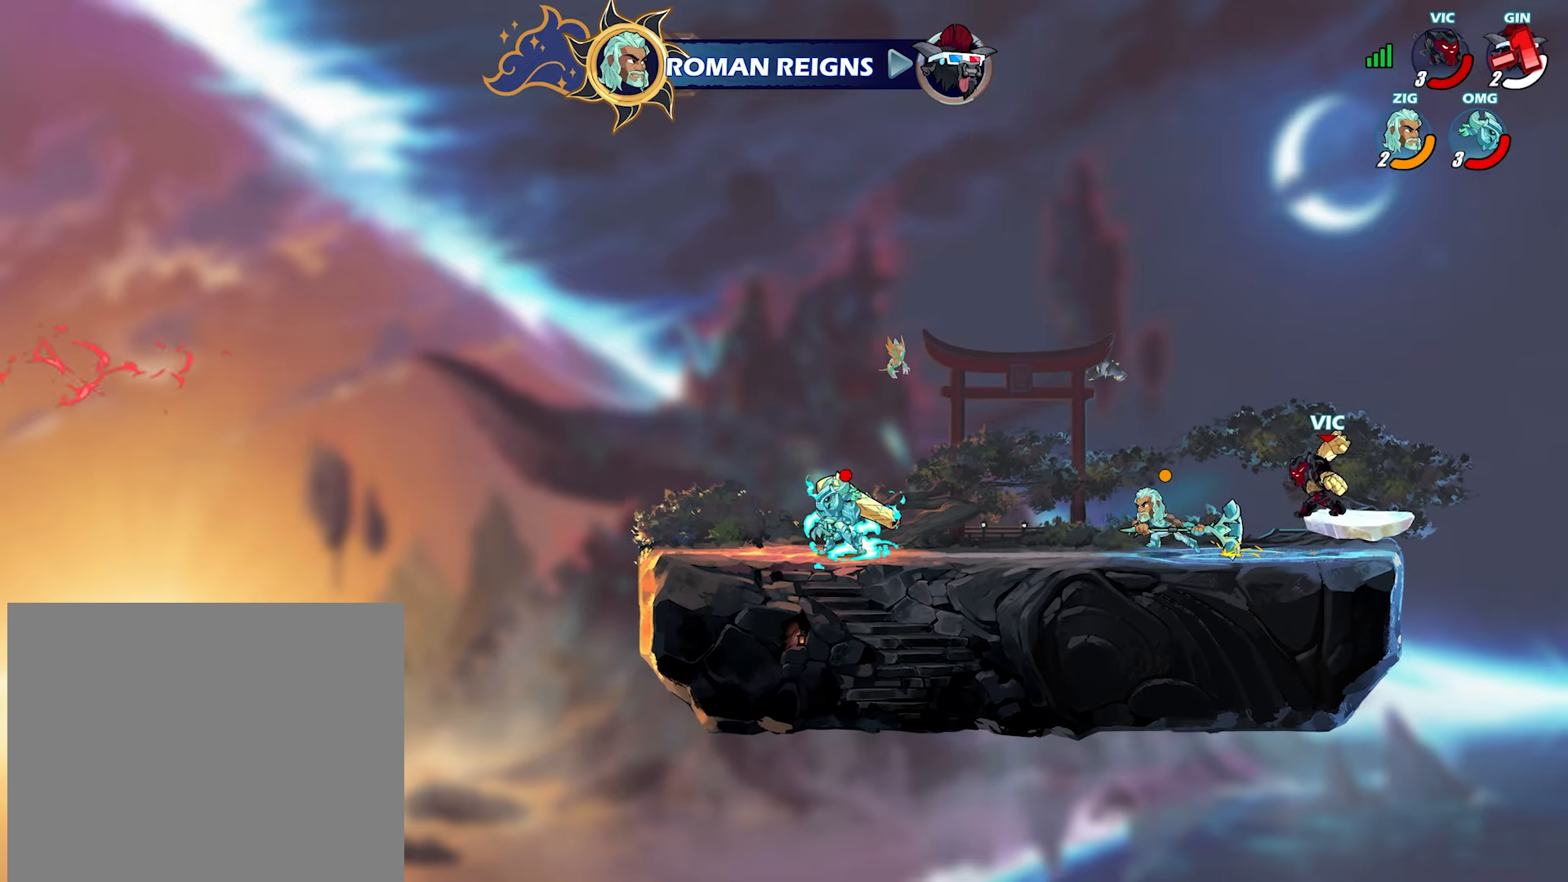
{"buttons": ["L2"], "left_stick": "right", "right_stick": "center", "events": [[50, "SQUARE", "up"], [200, "left_stick", "right"], [333, "left_stick", "down-right"], [433, "left_stick", "right"], [500, "L2", "down"]]}
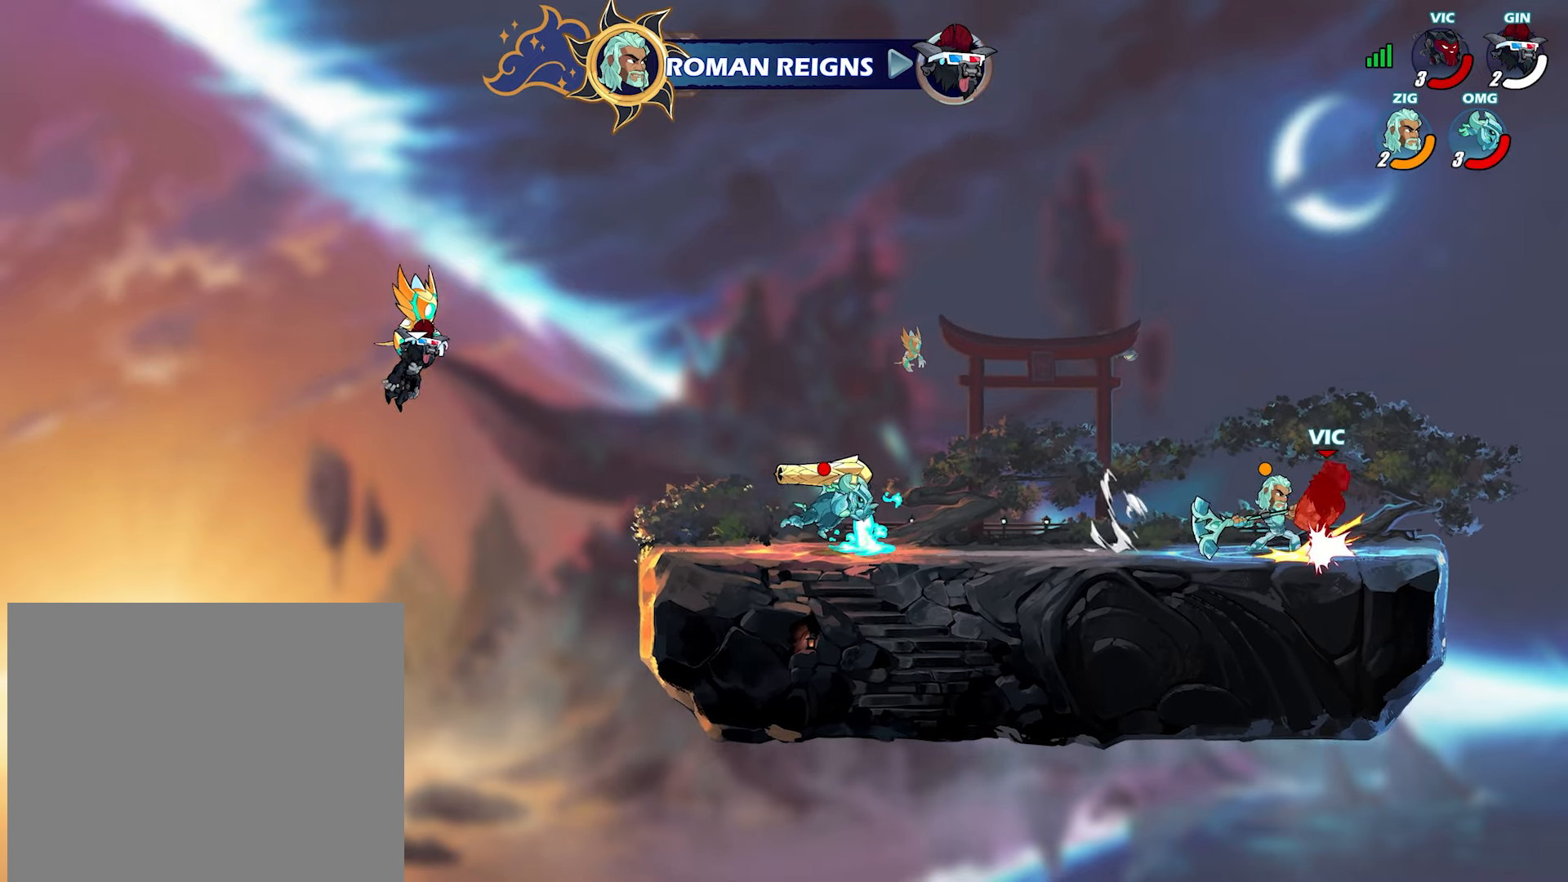
{"buttons": [], "left_stick": "center", "right_stick": "center", "events": [[117, "L2", "up"], [150, "left_stick", "down"], [283, "left_stick", "center"]]}
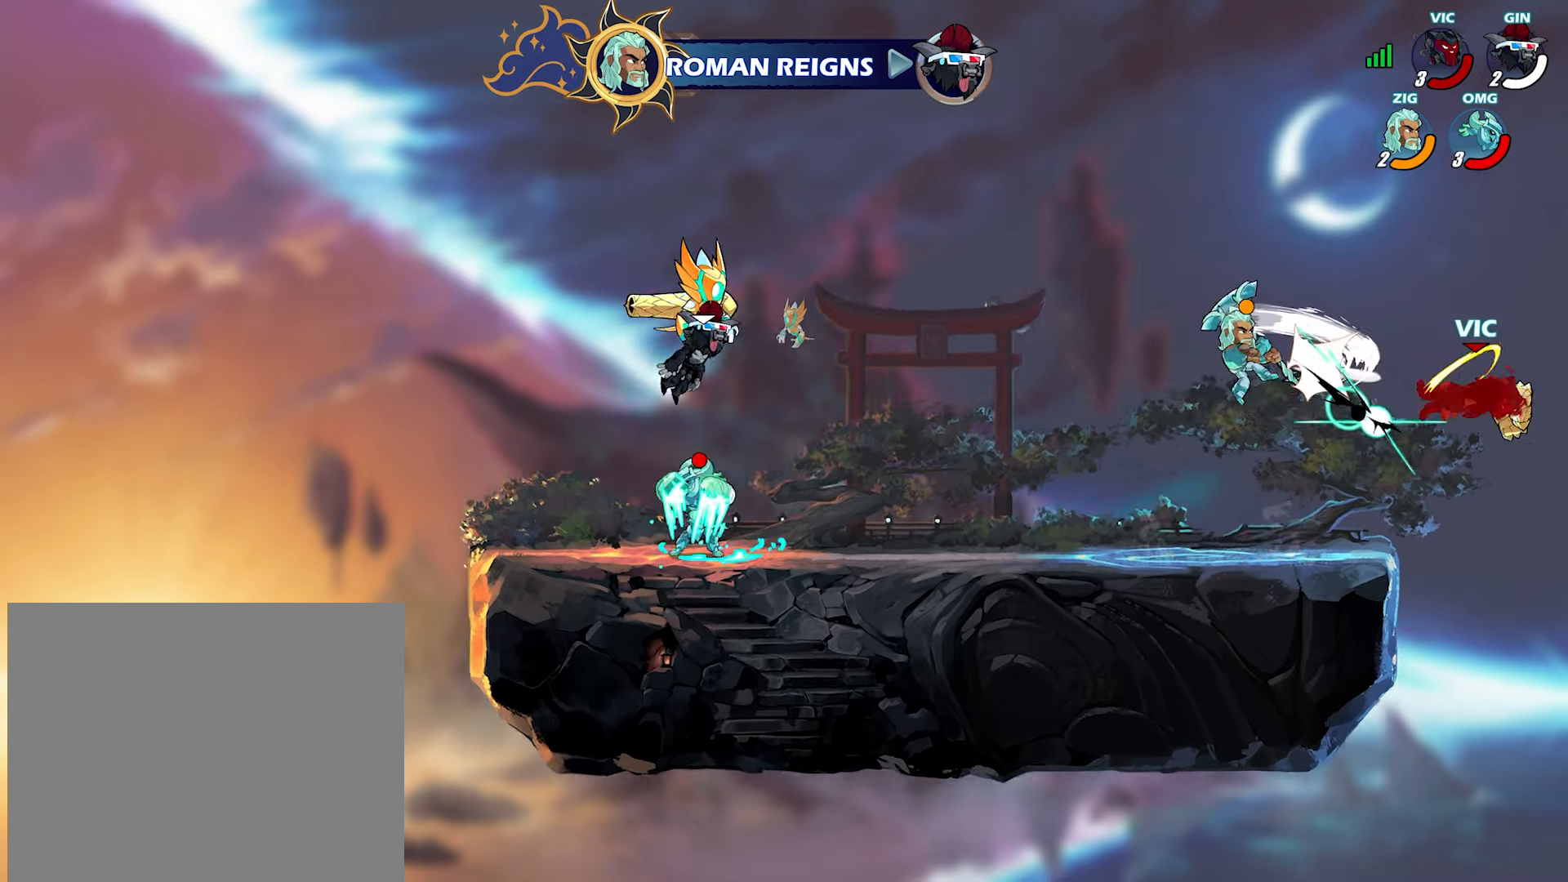
{"buttons": [], "left_stick": "center", "right_stick": "center", "events": [[350, "TRIANGLE", "down"], [467, "TRIANGLE", "up"]]}
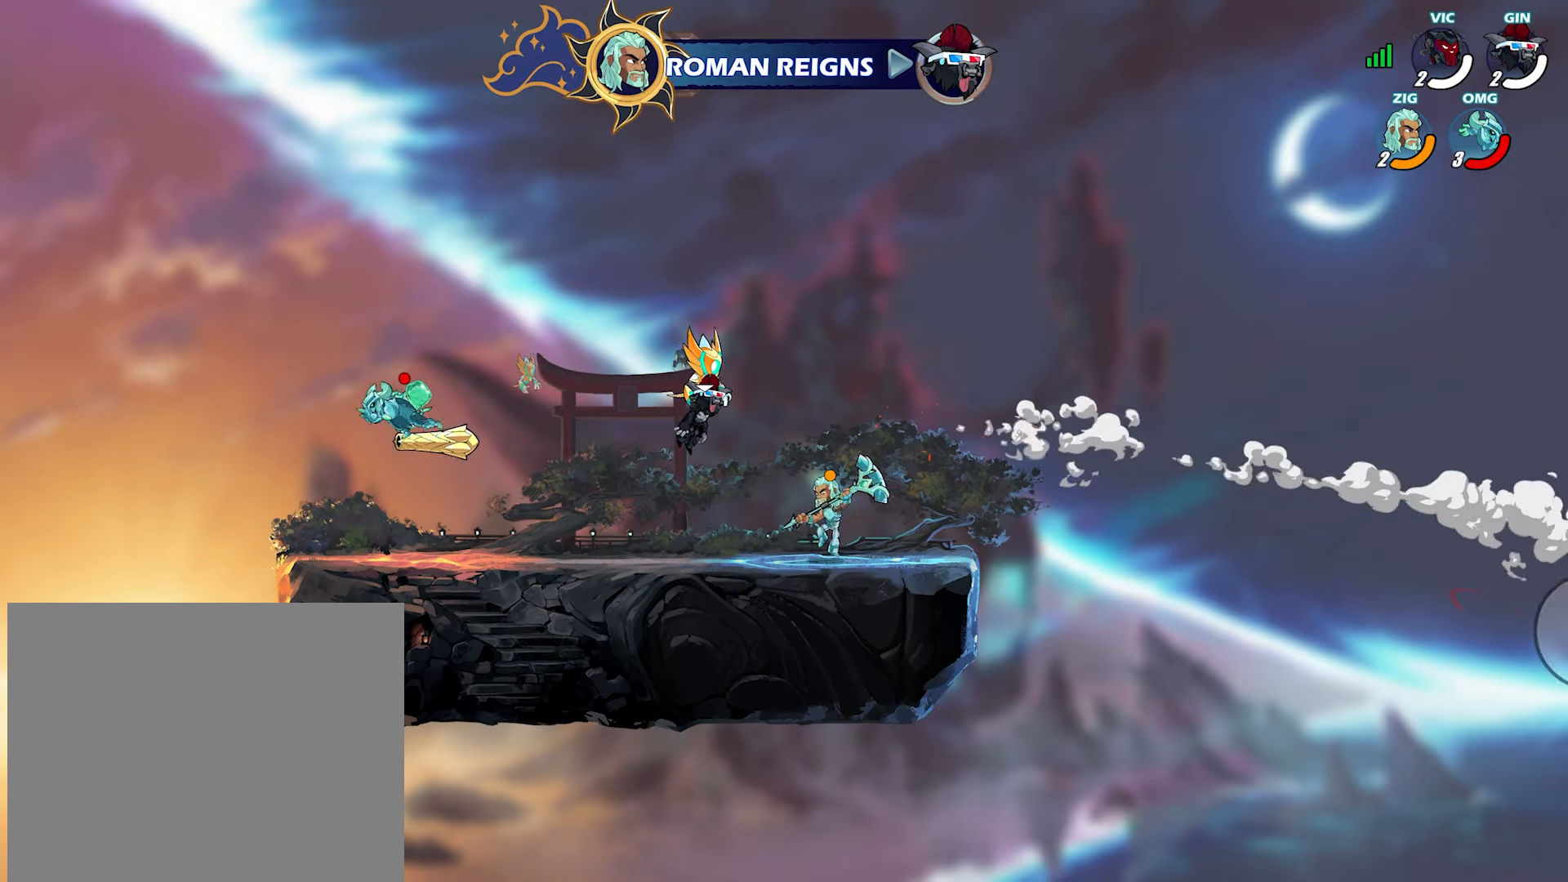
{"buttons": [], "left_stick": "center", "right_stick": "center", "events": []}
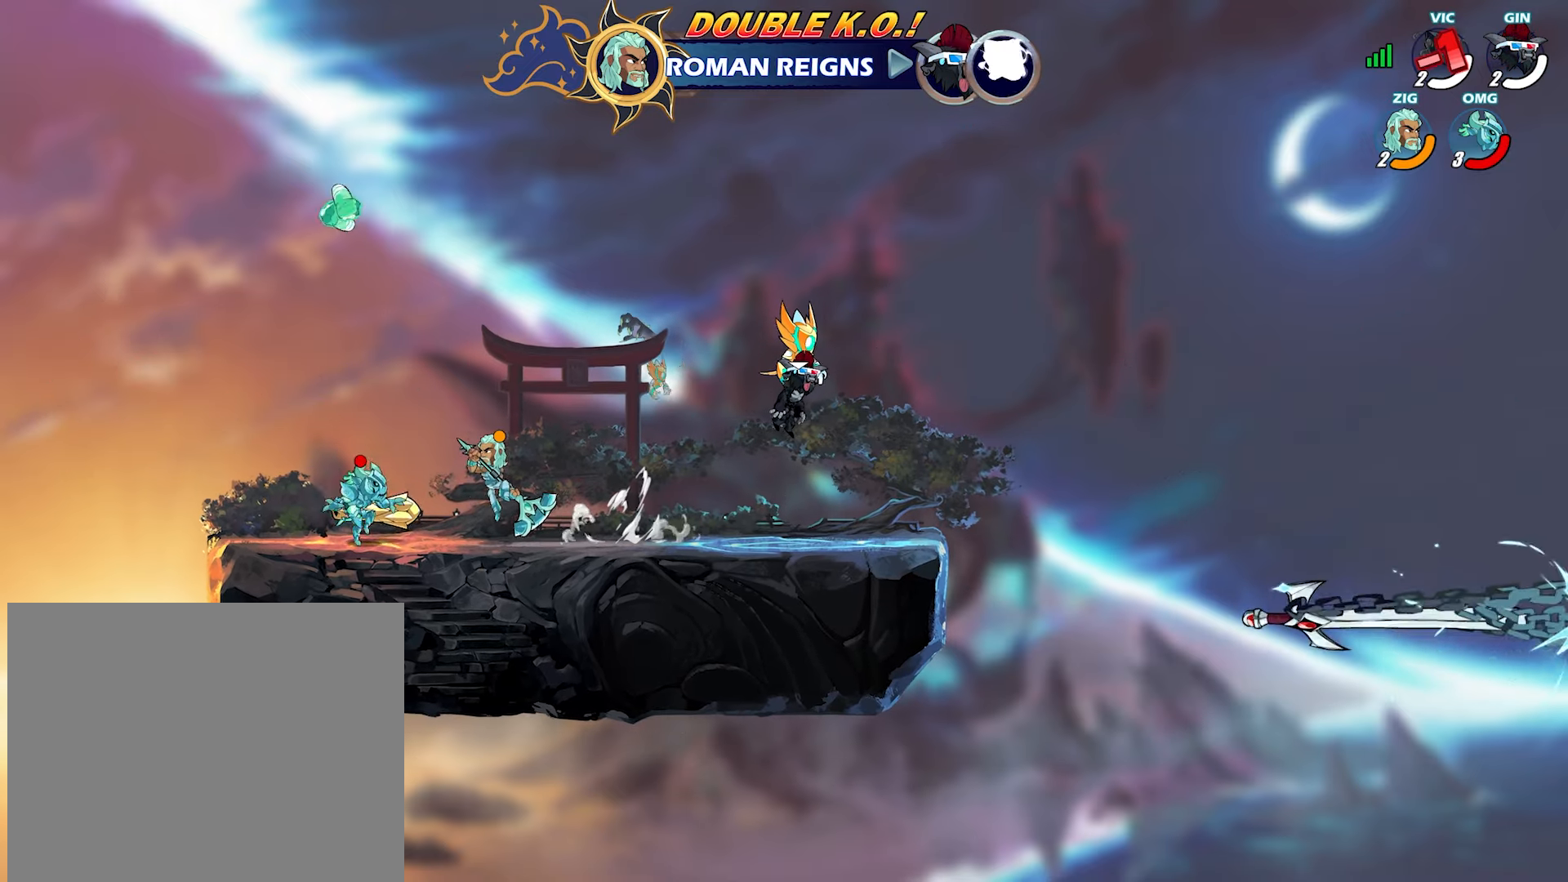
{"buttons": [], "left_stick": "center", "right_stick": "center", "events": []}
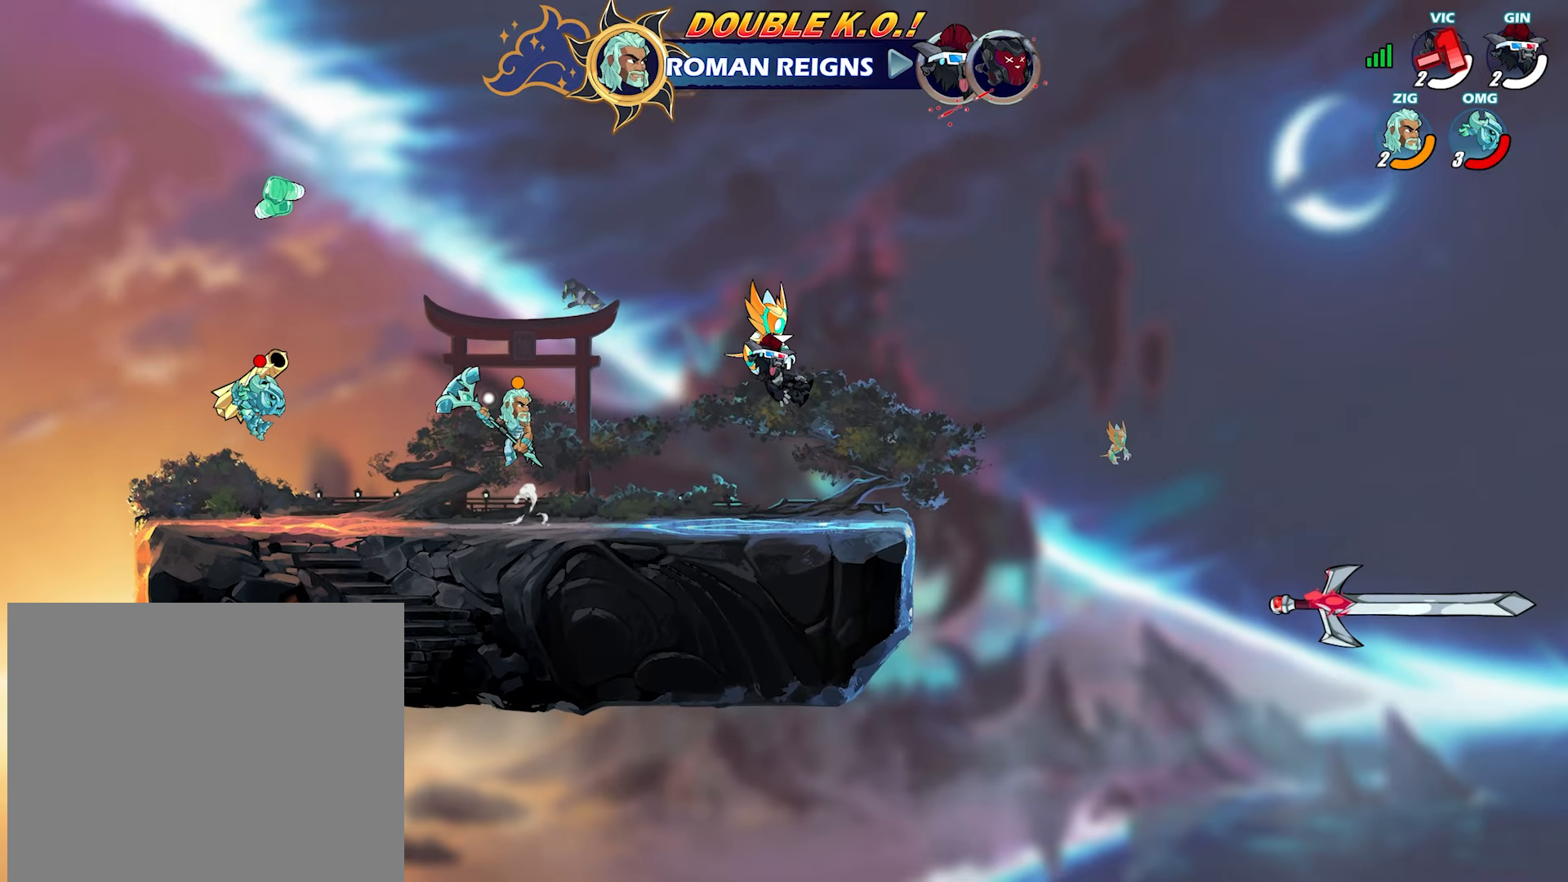
{"buttons": [], "left_stick": "center", "right_stick": "center", "events": []}
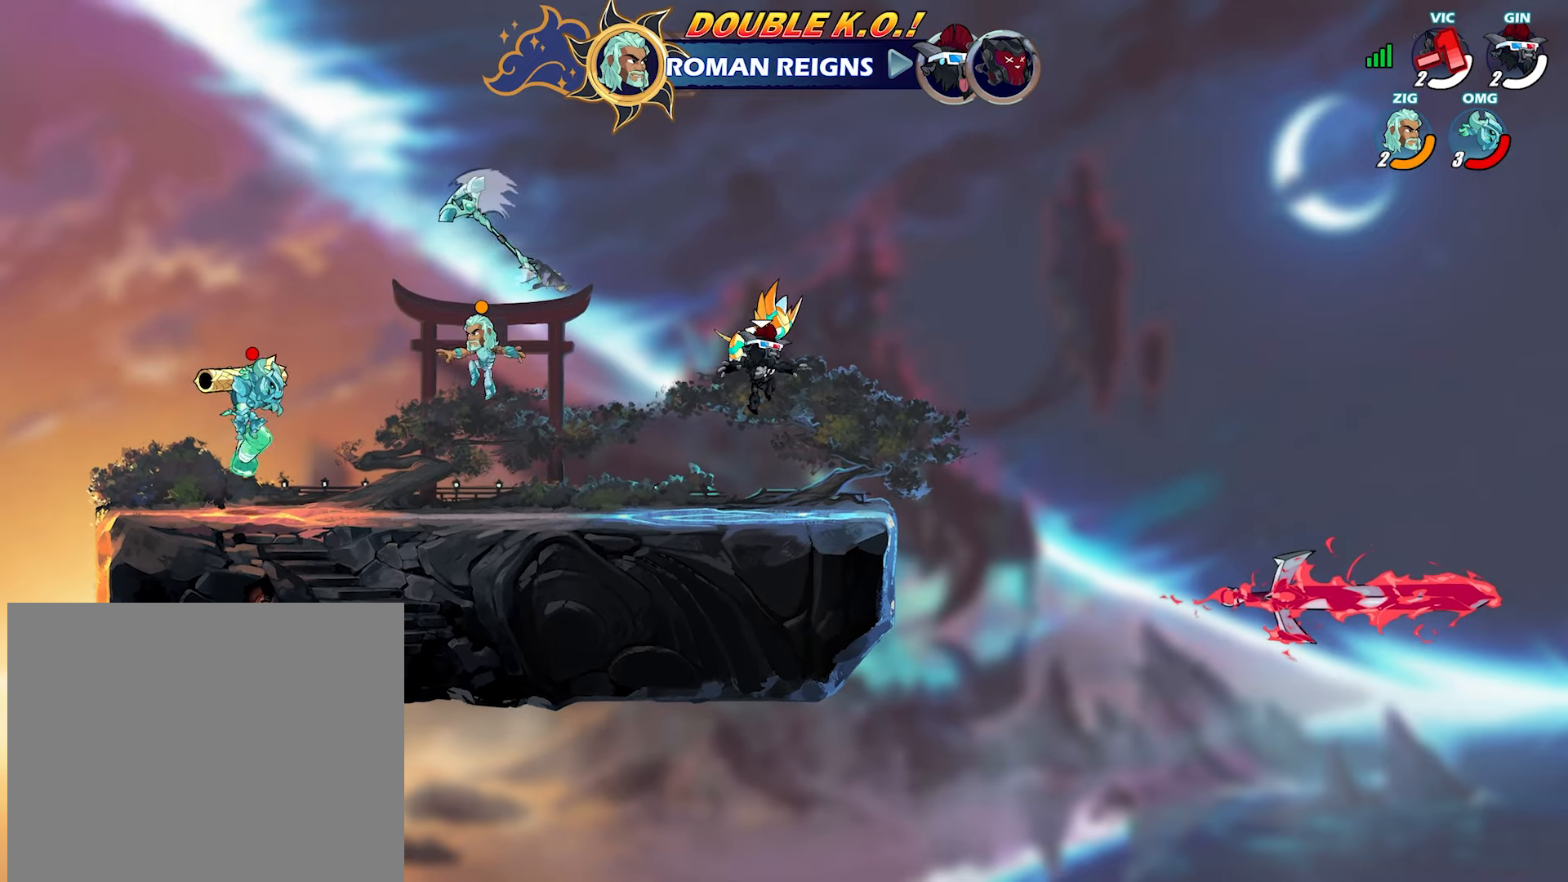
{"buttons": [], "left_stick": "center", "right_stick": "center", "events": []}
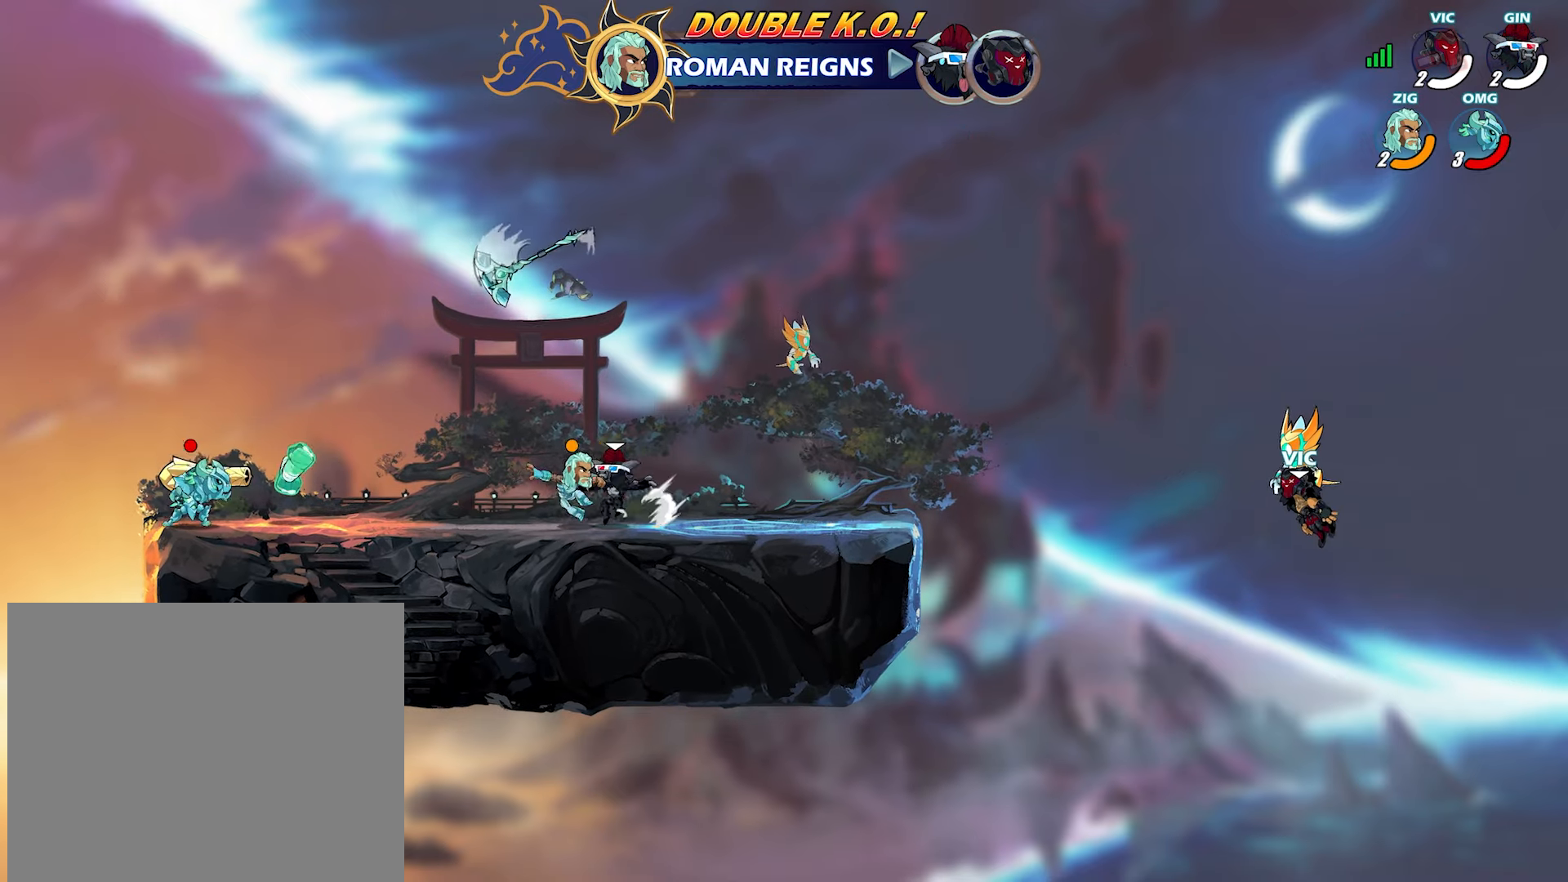
{"buttons": [], "left_stick": "center", "right_stick": "center", "events": []}
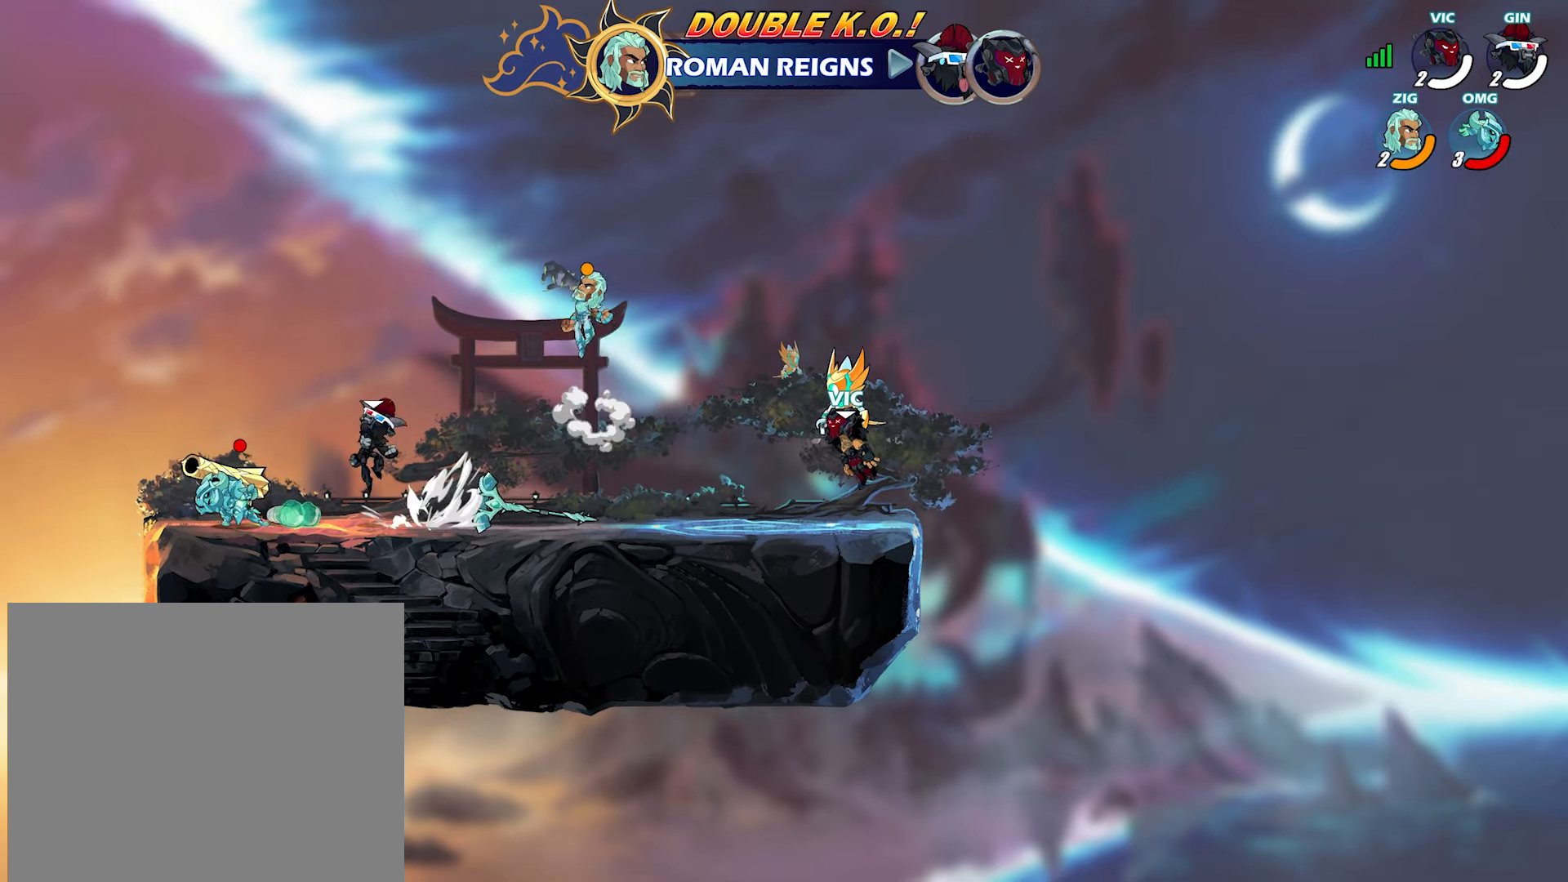
{"buttons": [], "left_stick": "center", "right_stick": "center", "events": []}
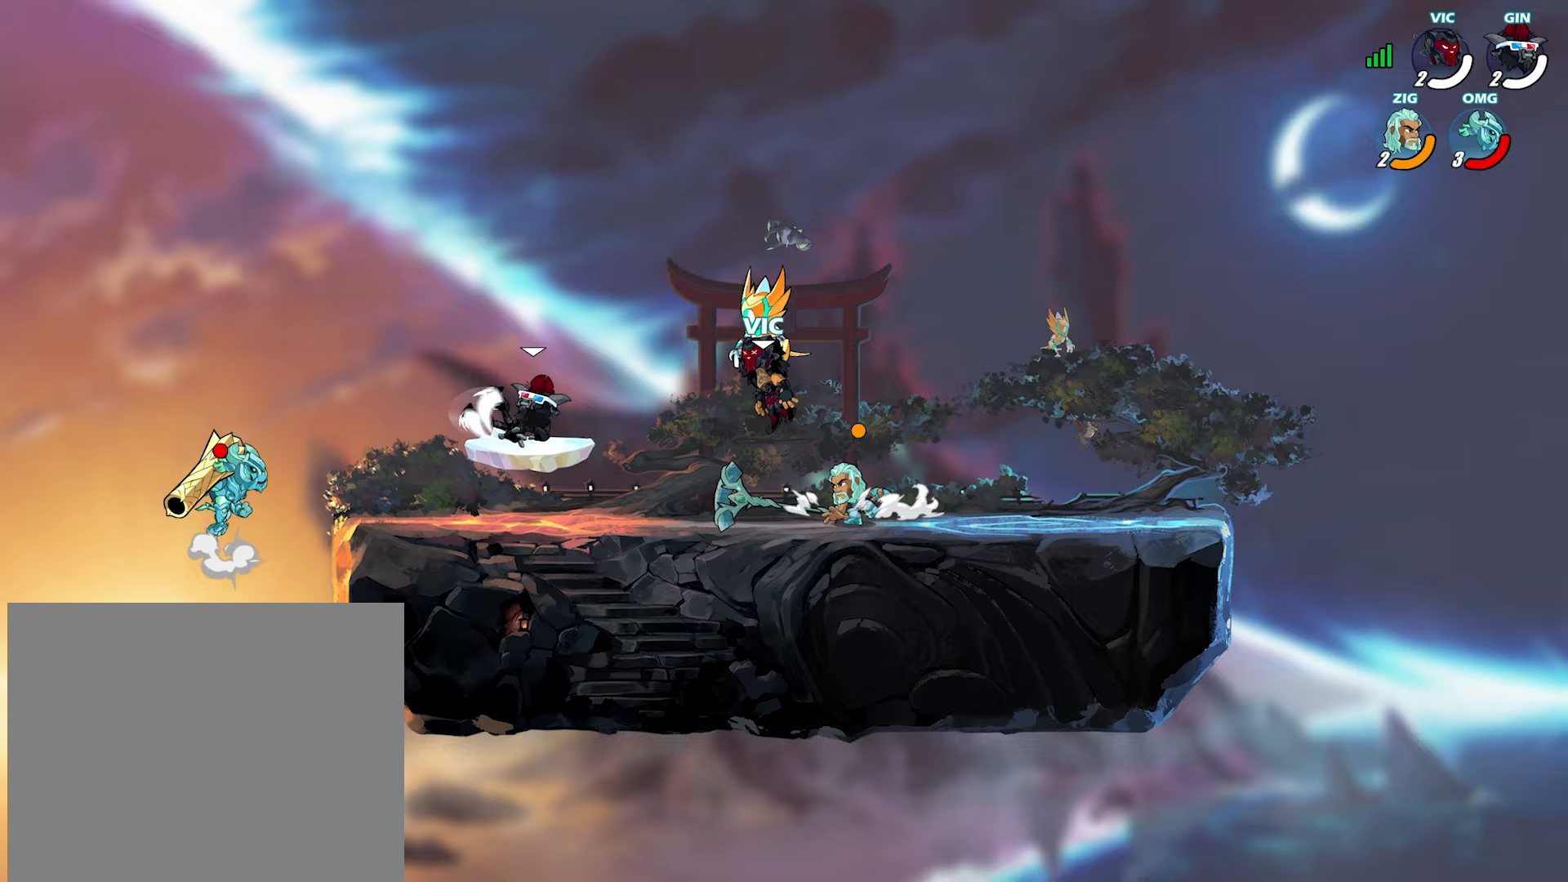
{"buttons": [], "left_stick": "center", "right_stick": "center", "events": []}
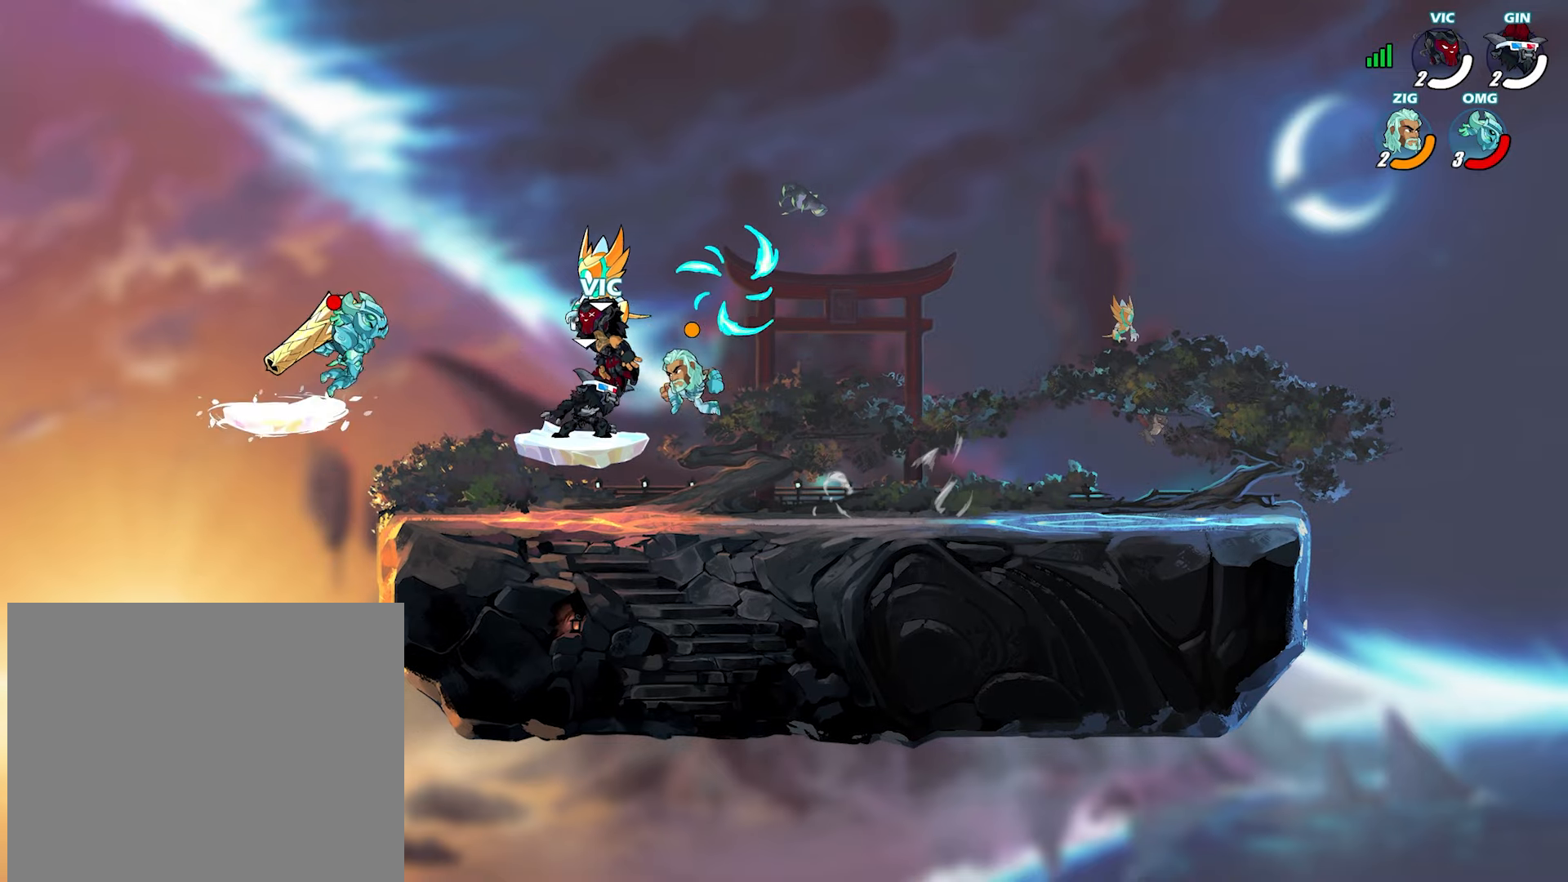
{"buttons": [], "left_stick": "center", "right_stick": "center", "events": []}
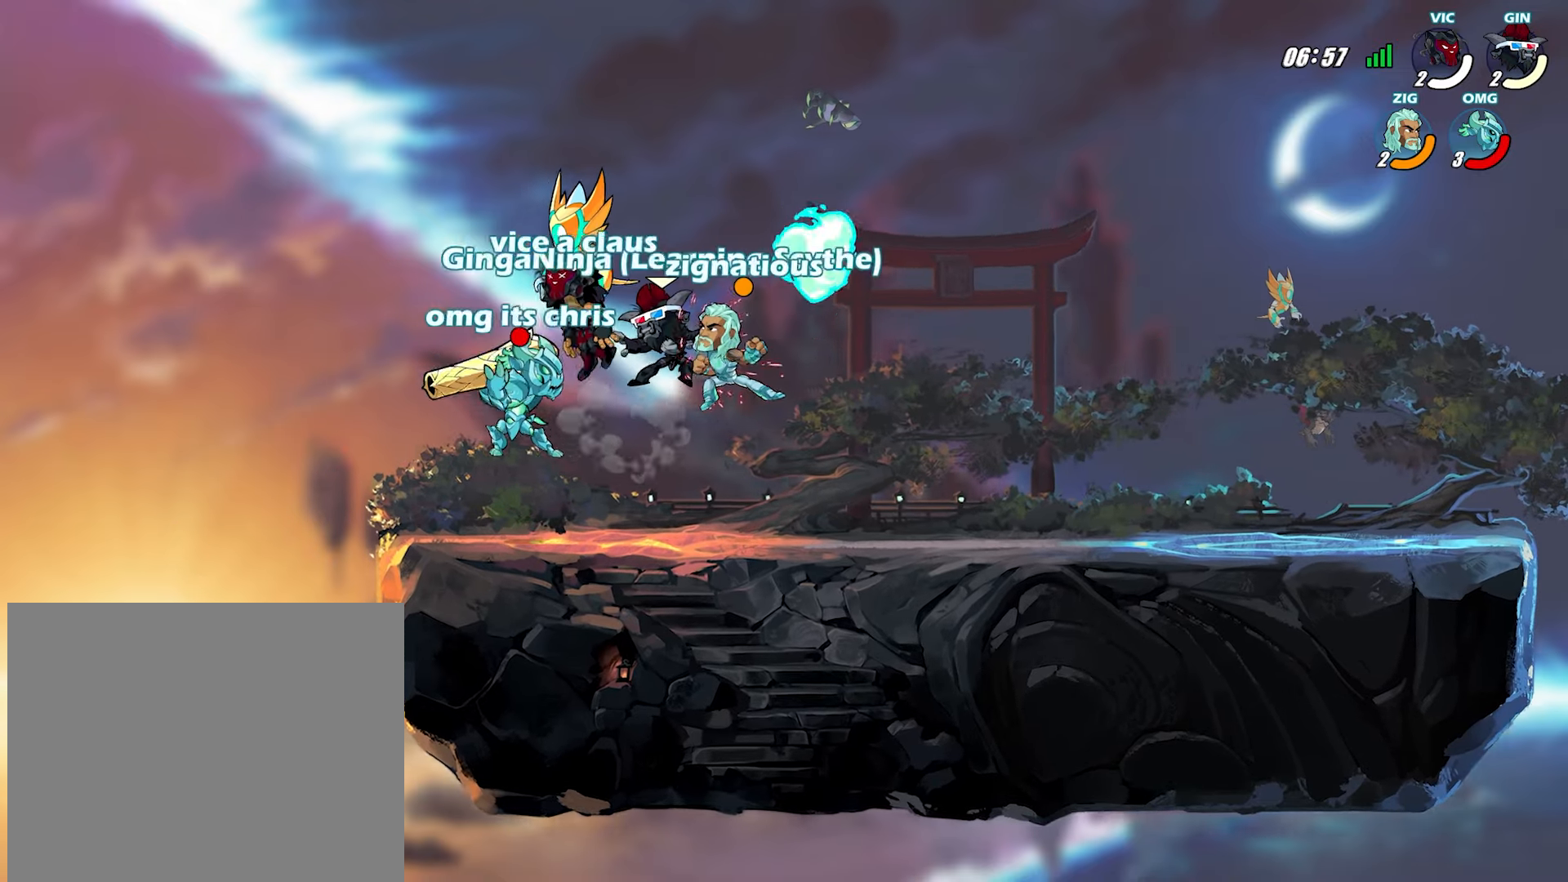
{"buttons": [], "left_stick": "right", "right_stick": "center", "events": [[417, "left_stick", "right"]]}
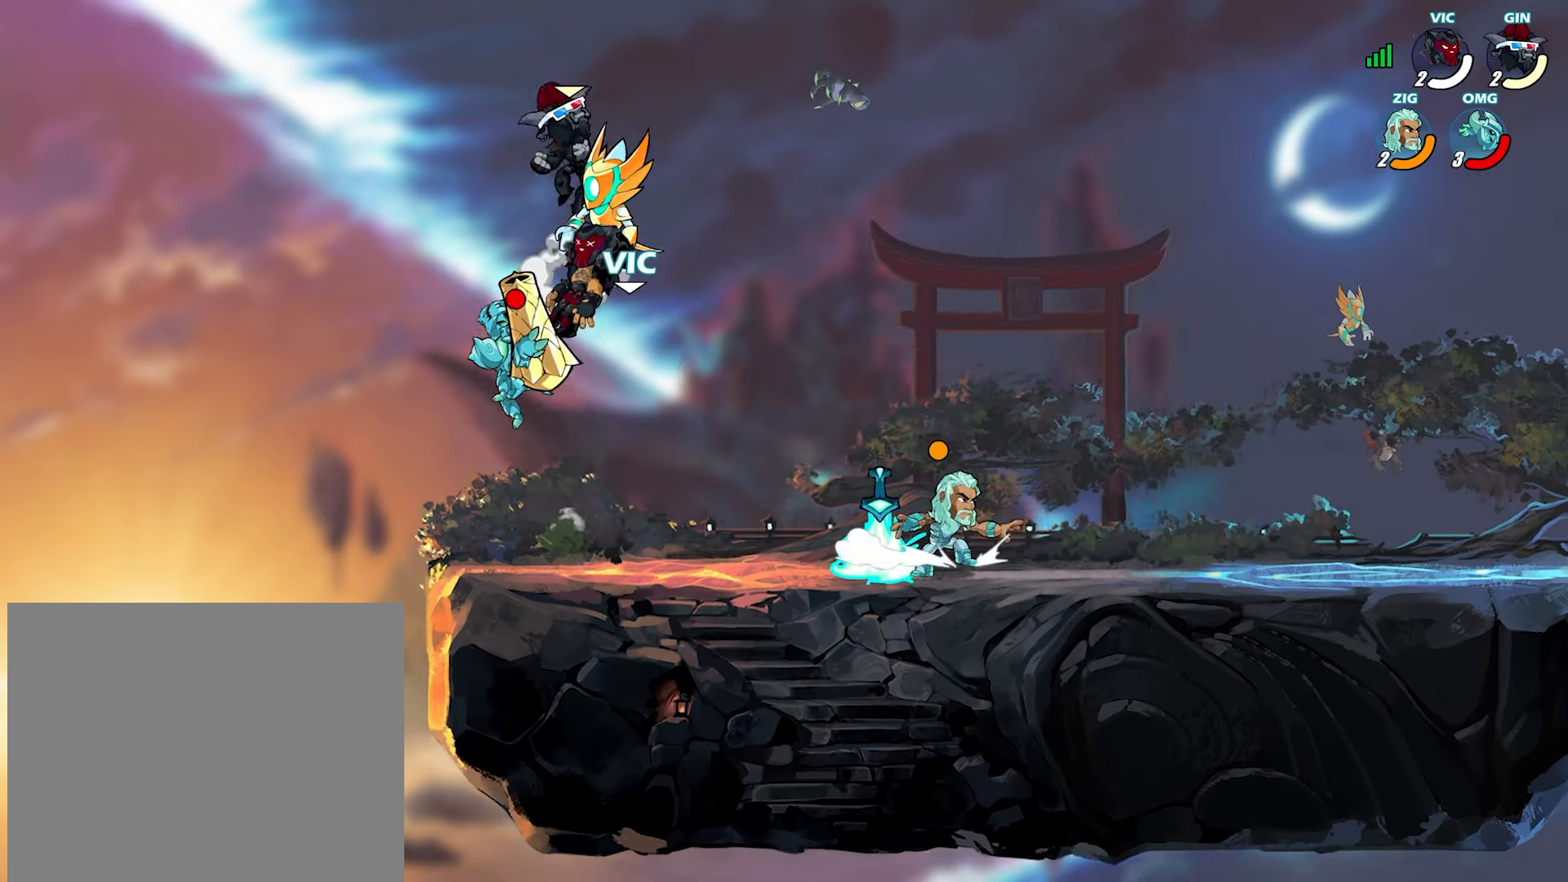
{"buttons": ["SQUARE"], "left_stick": "center", "right_stick": "center", "events": [[83, "left_stick", "down"], [200, "left_stick", "right"], [317, "left_stick", "left"], [350, "SQUARE", "down"], [450, "SQUARE", "up"], [483, "SQUARE", "down"], [483, "left_stick", "center"]]}
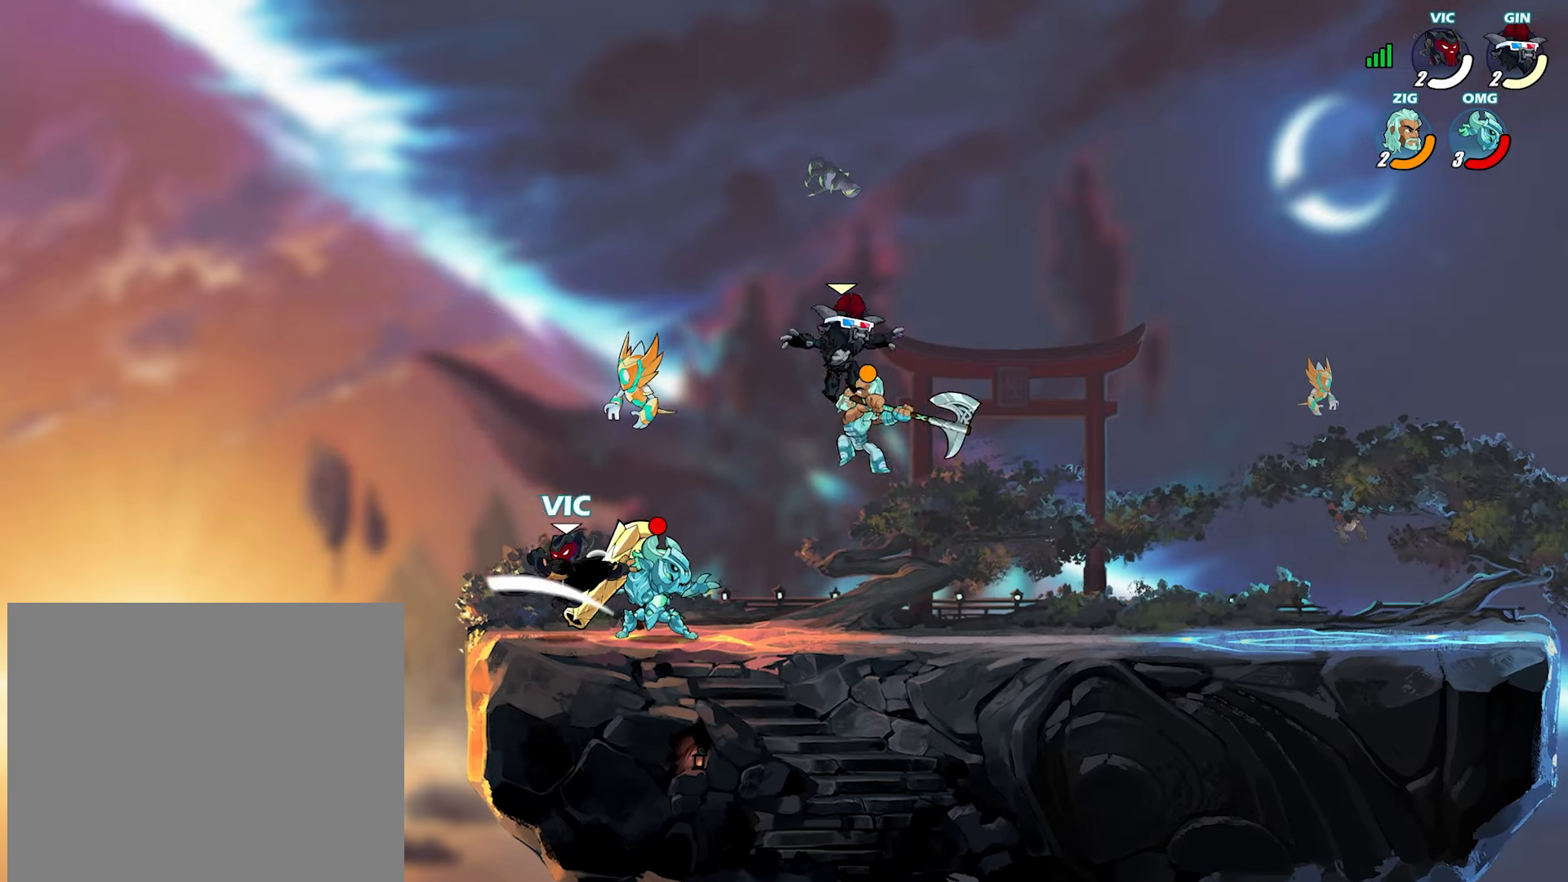
{"buttons": ["SQUARE"], "left_stick": "down-right", "right_stick": "center", "events": [[100, "SQUARE", "up"], [217, "left_stick", "right"], [400, "L2", "down"], [450, "SQUARE", "down"], [467, "left_stick", "down-right"], [483, "L2", "up"]]}
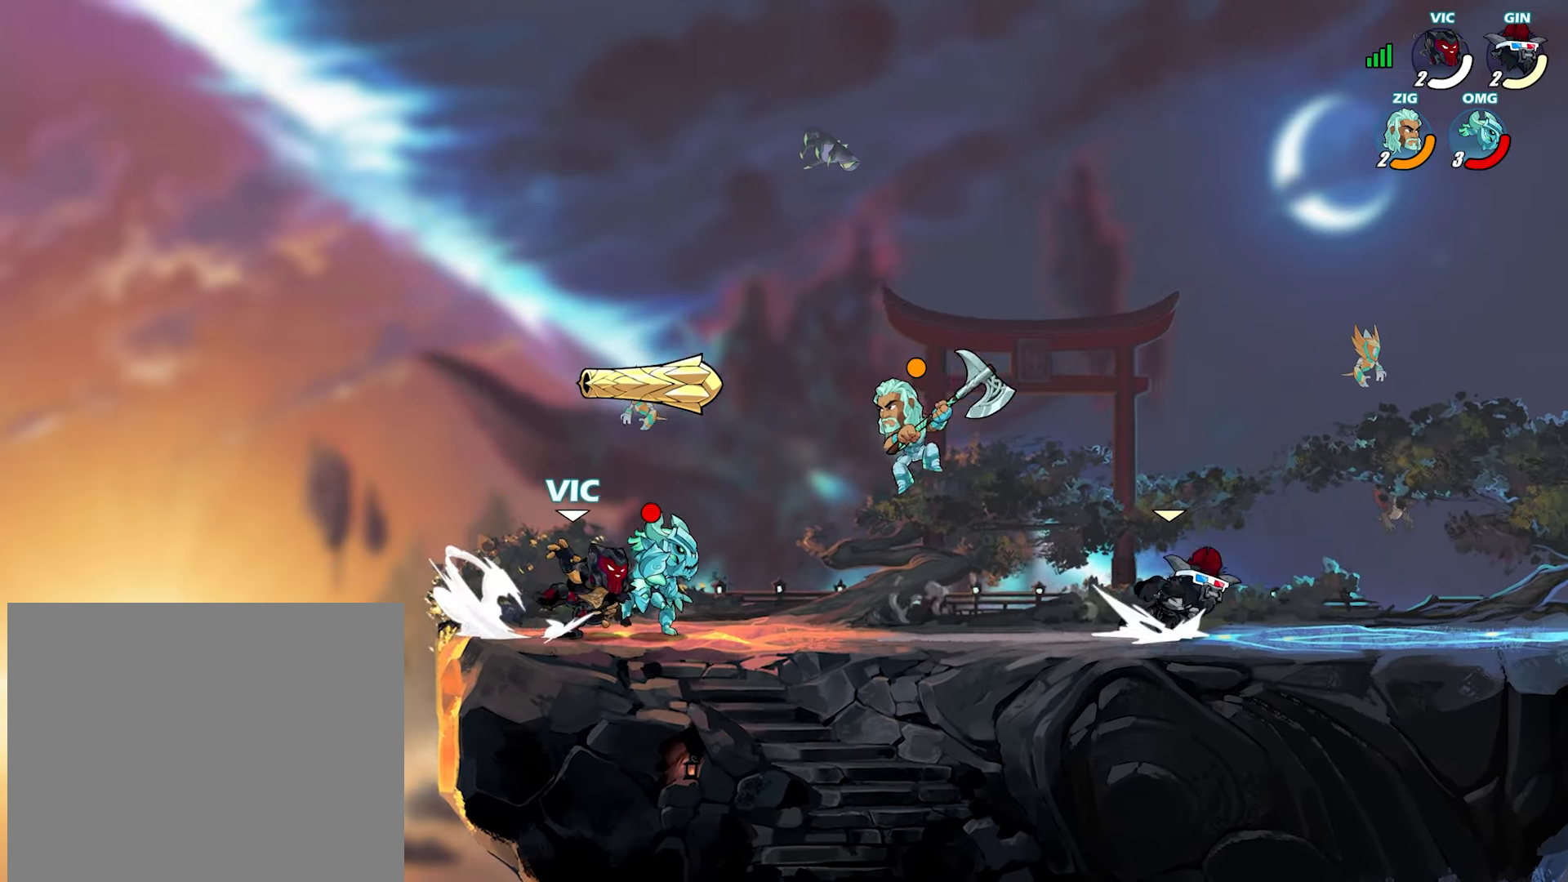
{"buttons": [], "left_stick": "down-left", "right_stick": "center", "events": [[17, "SQUARE", "up"], [83, "left_stick", "center"], [417, "left_stick", "down-left"]]}
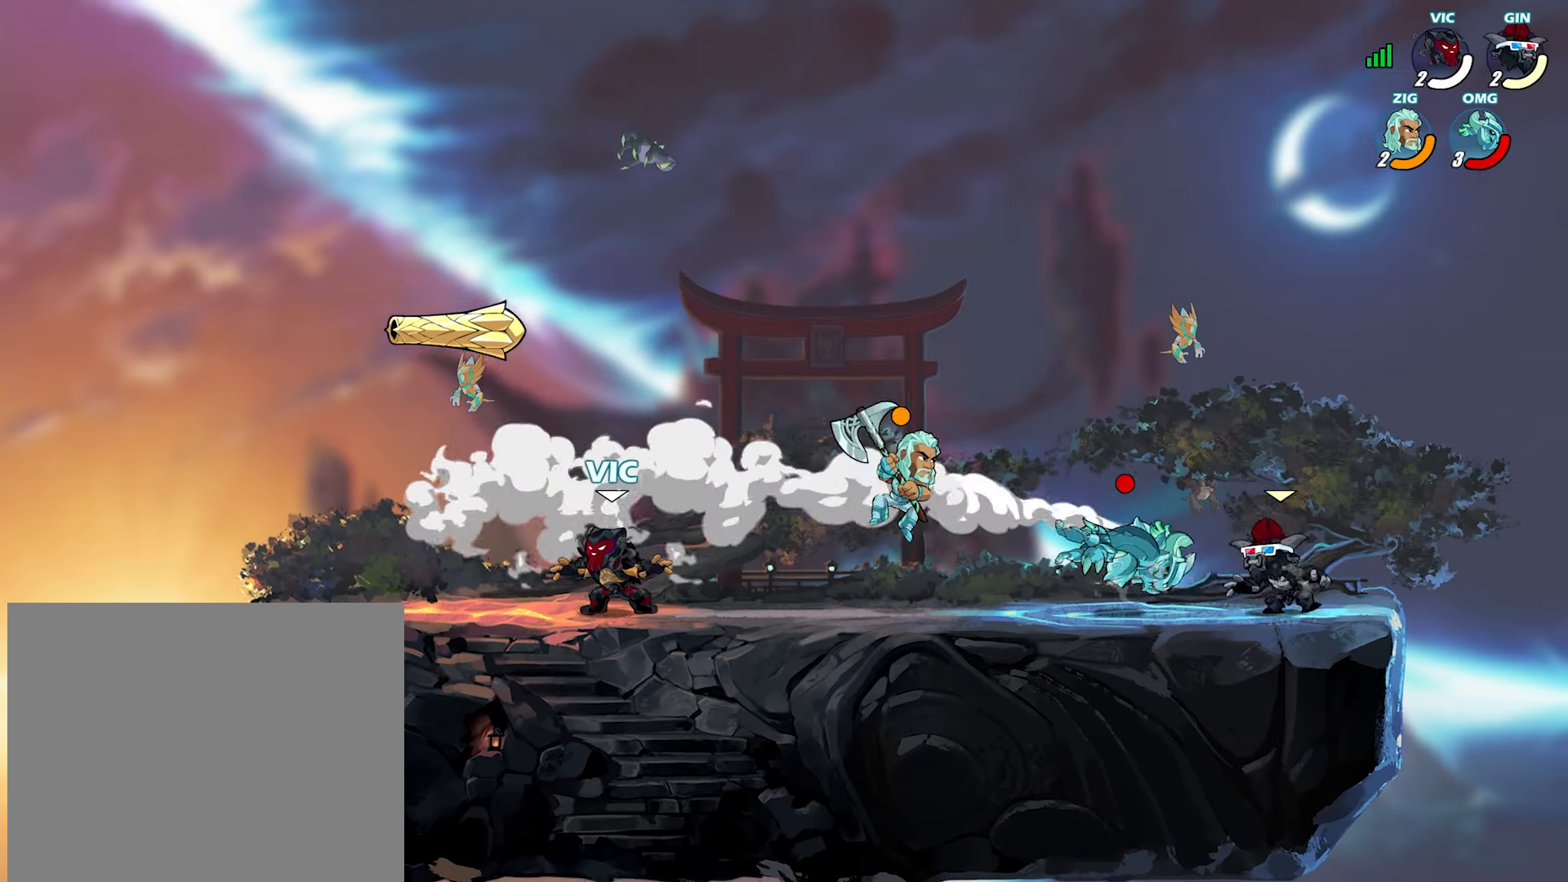
{"buttons": [], "left_stick": "down-left", "right_stick": "center", "events": [[33, "left_stick", "right"], [117, "left_stick", "down-left"], [250, "left_stick", "right"], [433, "left_stick", "center"], [483, "left_stick", "down-left"]]}
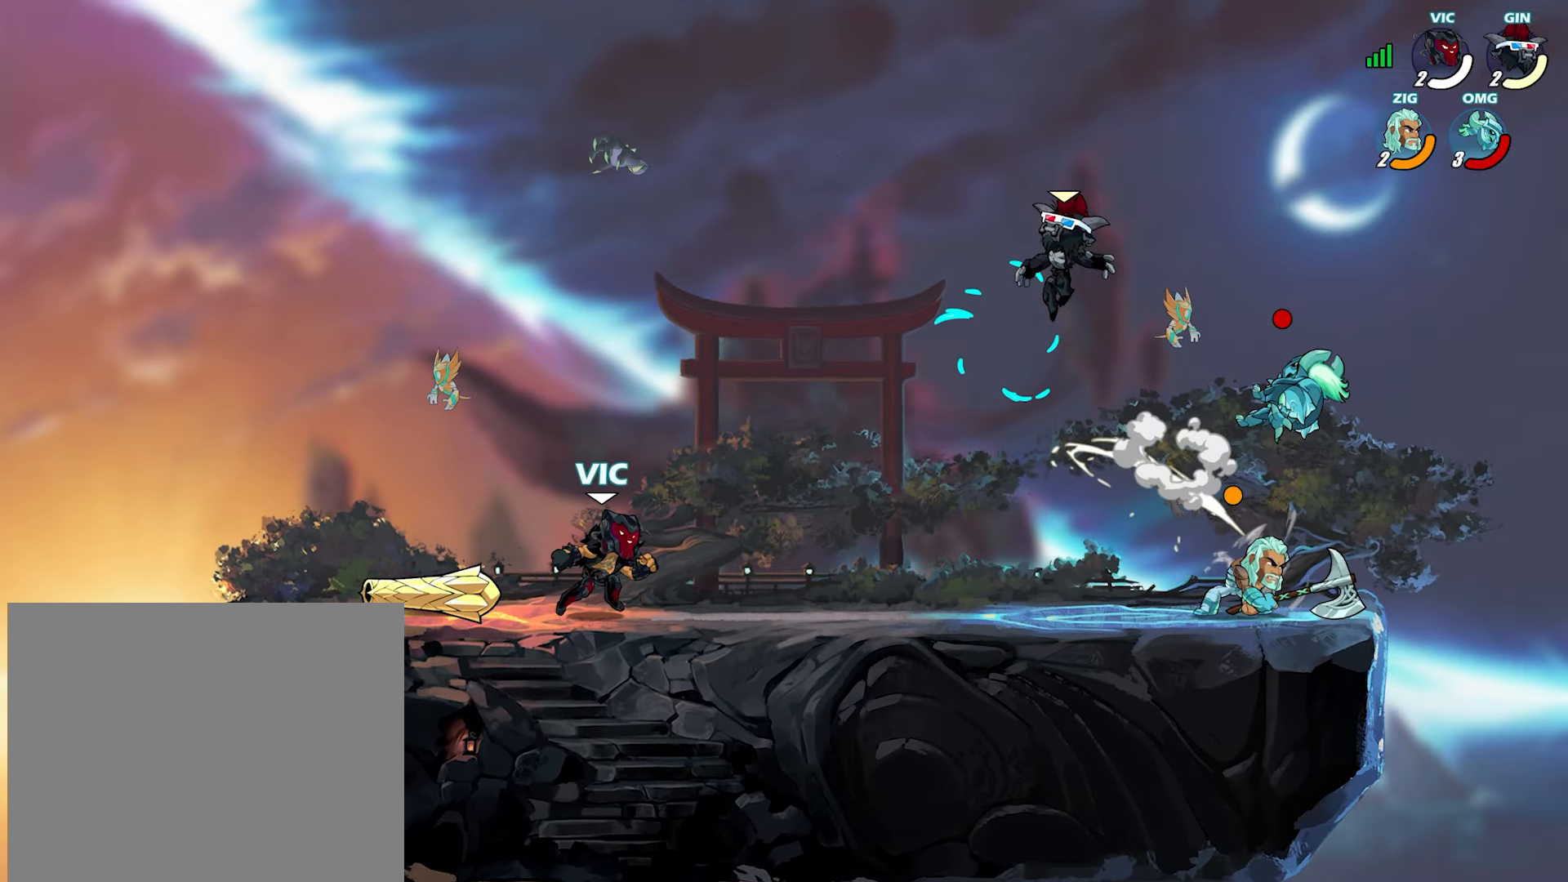
{"buttons": [], "left_stick": "right", "right_stick": "center", "events": [[100, "left_stick", "right"], [267, "left_stick", "down-left"], [350, "left_stick", "right"], [383, "L2", "down"], [500, "L2", "up"]]}
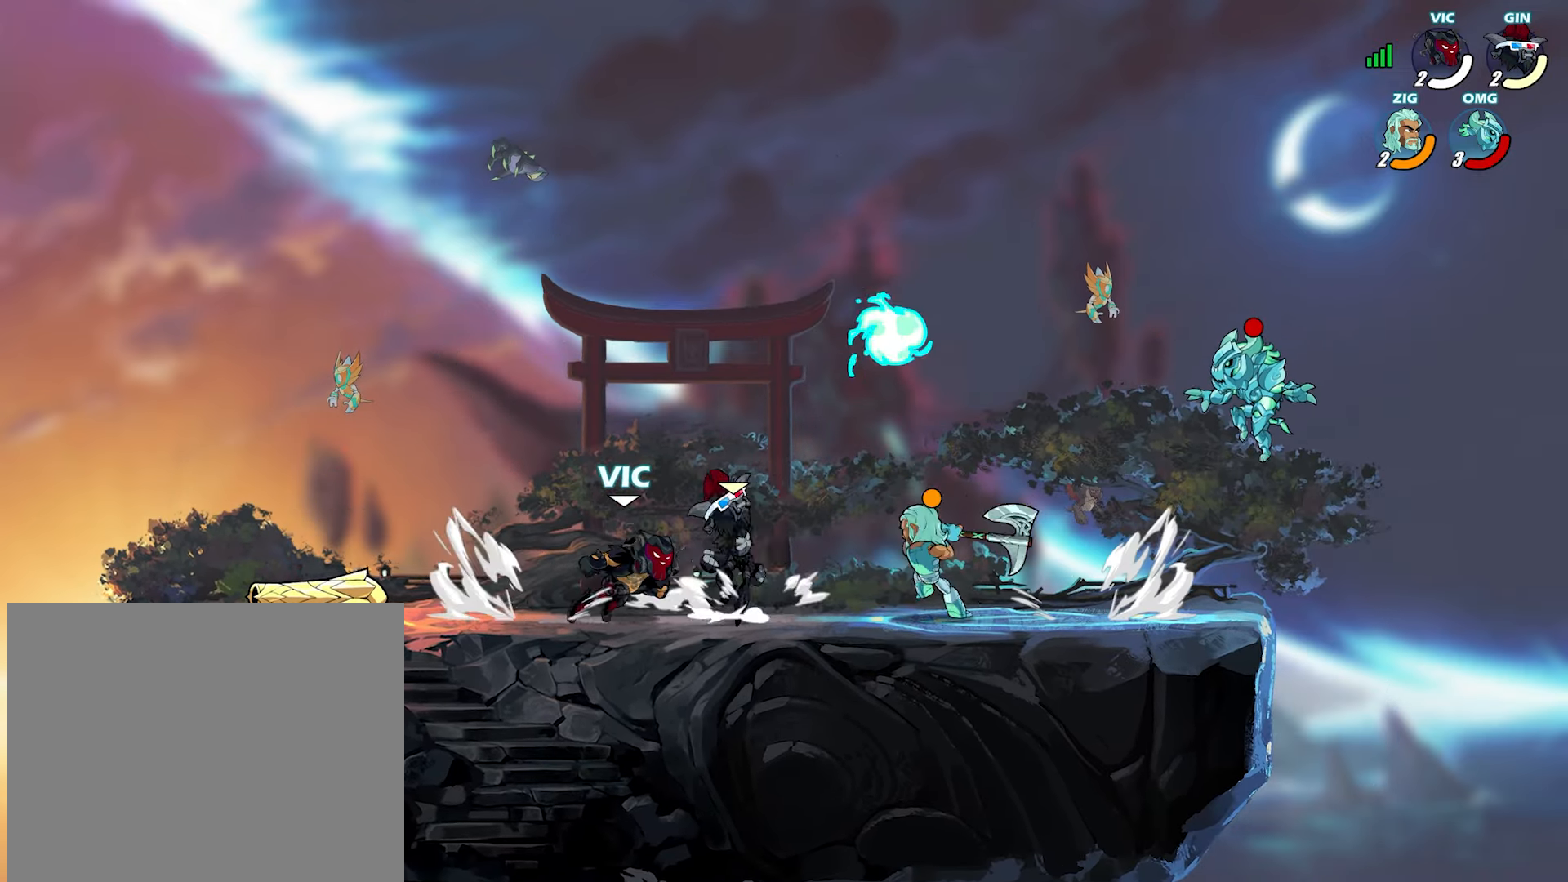
{"buttons": [], "left_stick": "center", "right_stick": "center", "events": [[17, "CROSS", "down"], [100, "CROSS", "up"], [100, "left_stick", "up"], [167, "CROSS", "down"], [167, "left_stick", "up-left"], [200, "R1", "down"], [267, "L2", "down"], [283, "CROSS", "up"], [283, "R1", "up"], [367, "L2", "up"], [383, "left_stick", "center"]]}
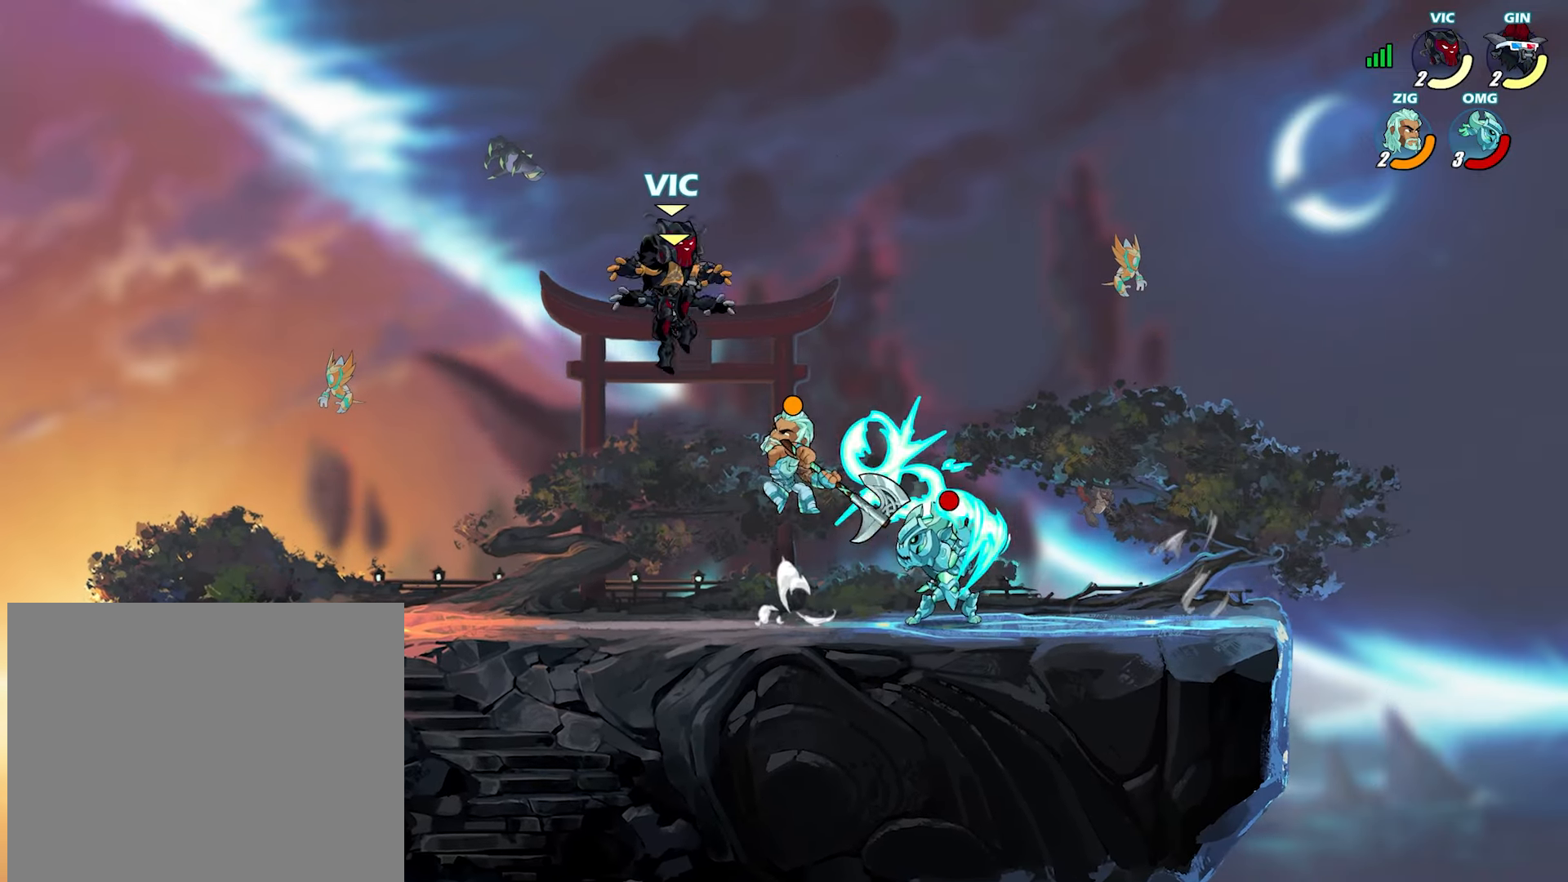
{"buttons": [], "left_stick": "up-left", "right_stick": "center", "events": [[33, "left_stick", "down"], [50, "L2", "down"], [183, "L2", "up"], [200, "left_stick", "center"], [500, "left_stick", "up-left"]]}
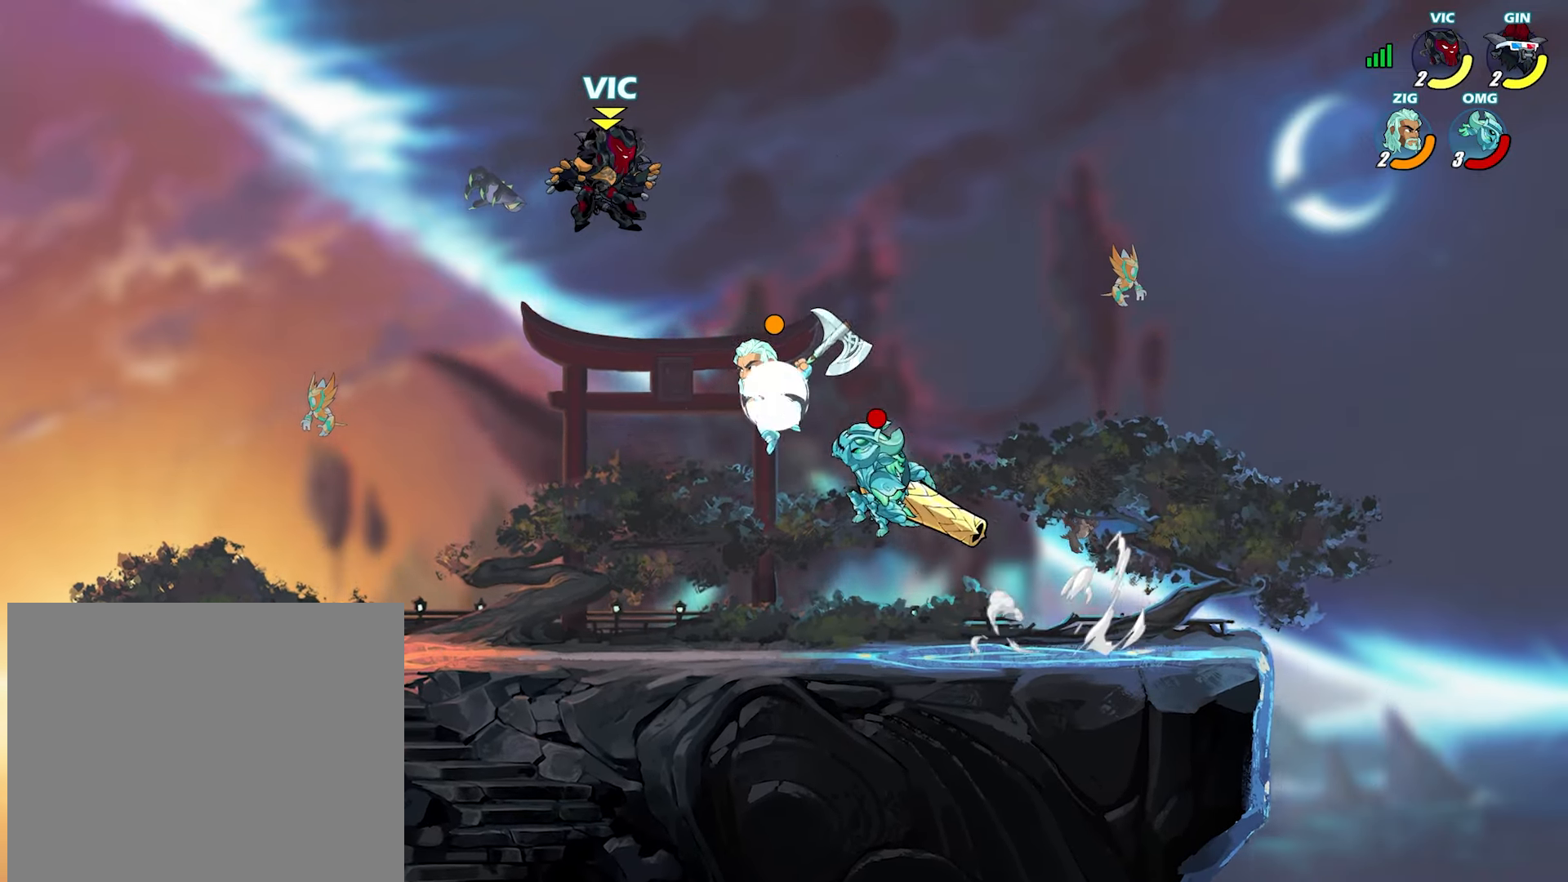
{"buttons": [], "left_stick": "down", "right_stick": "center", "events": [[67, "L2", "down"], [233, "L2", "up"], [333, "left_stick", "down-left"], [483, "left_stick", "down"]]}